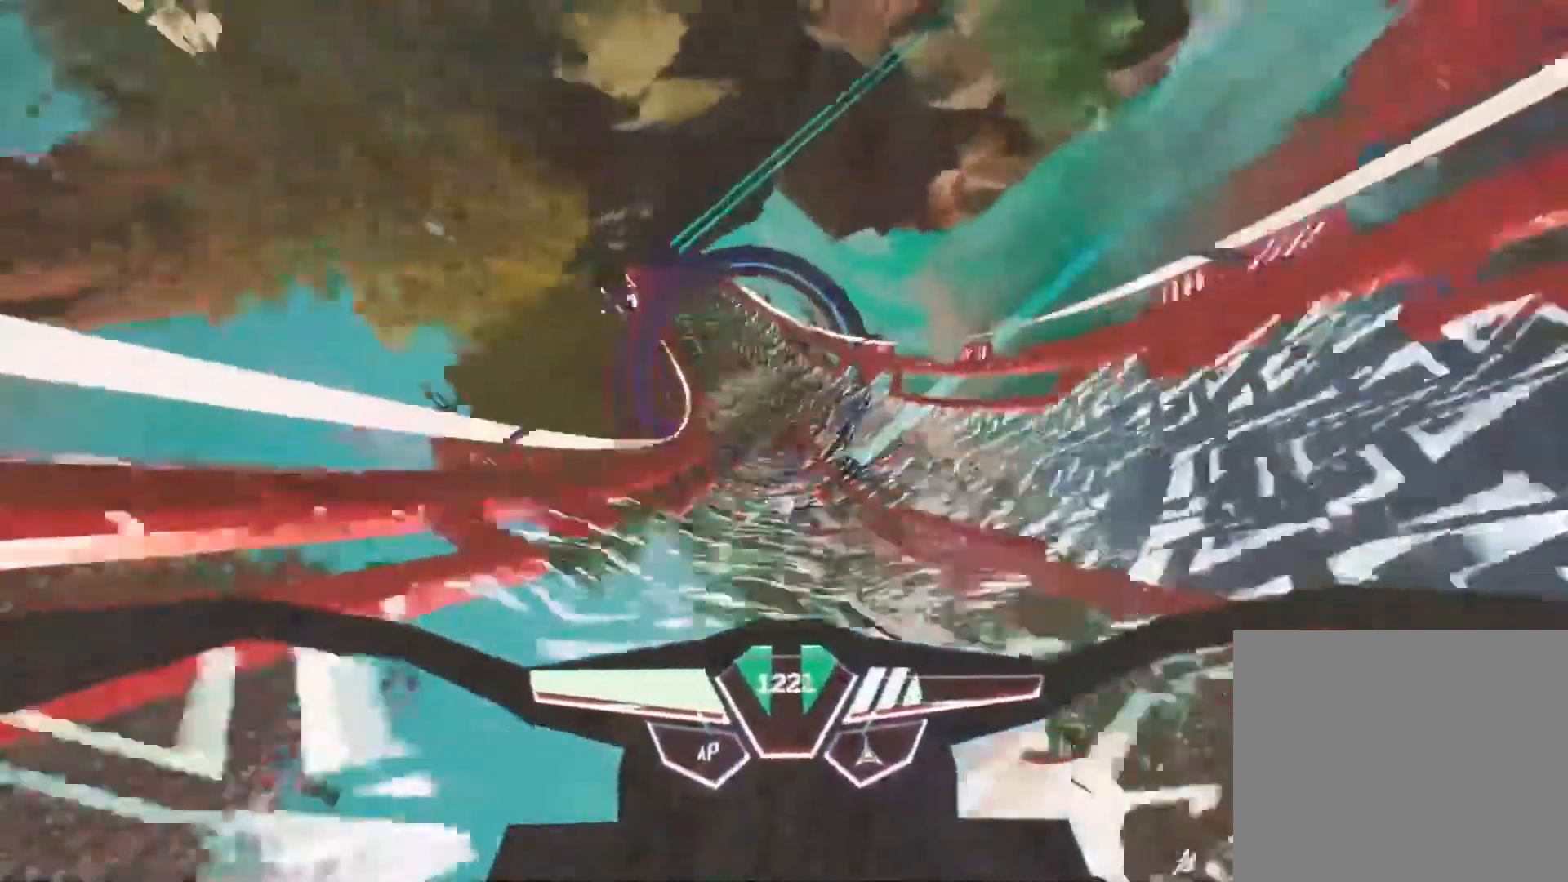
Gameplay with a controller (PlayStation layout); each line is a JSON object with the inputs held at the frame after it. "events" lists button and stick changes between this image and that frame as [ms after this image, input, new state], when the widget could be followed in between.
{"buttons": ["R2"], "left_stick": "left", "right_stick": "down-left", "events": [[33, "right_stick", "down-right"], [67, "left_stick", "left"], [167, "right_stick", "right"], [283, "right_stick", "down-left"]]}
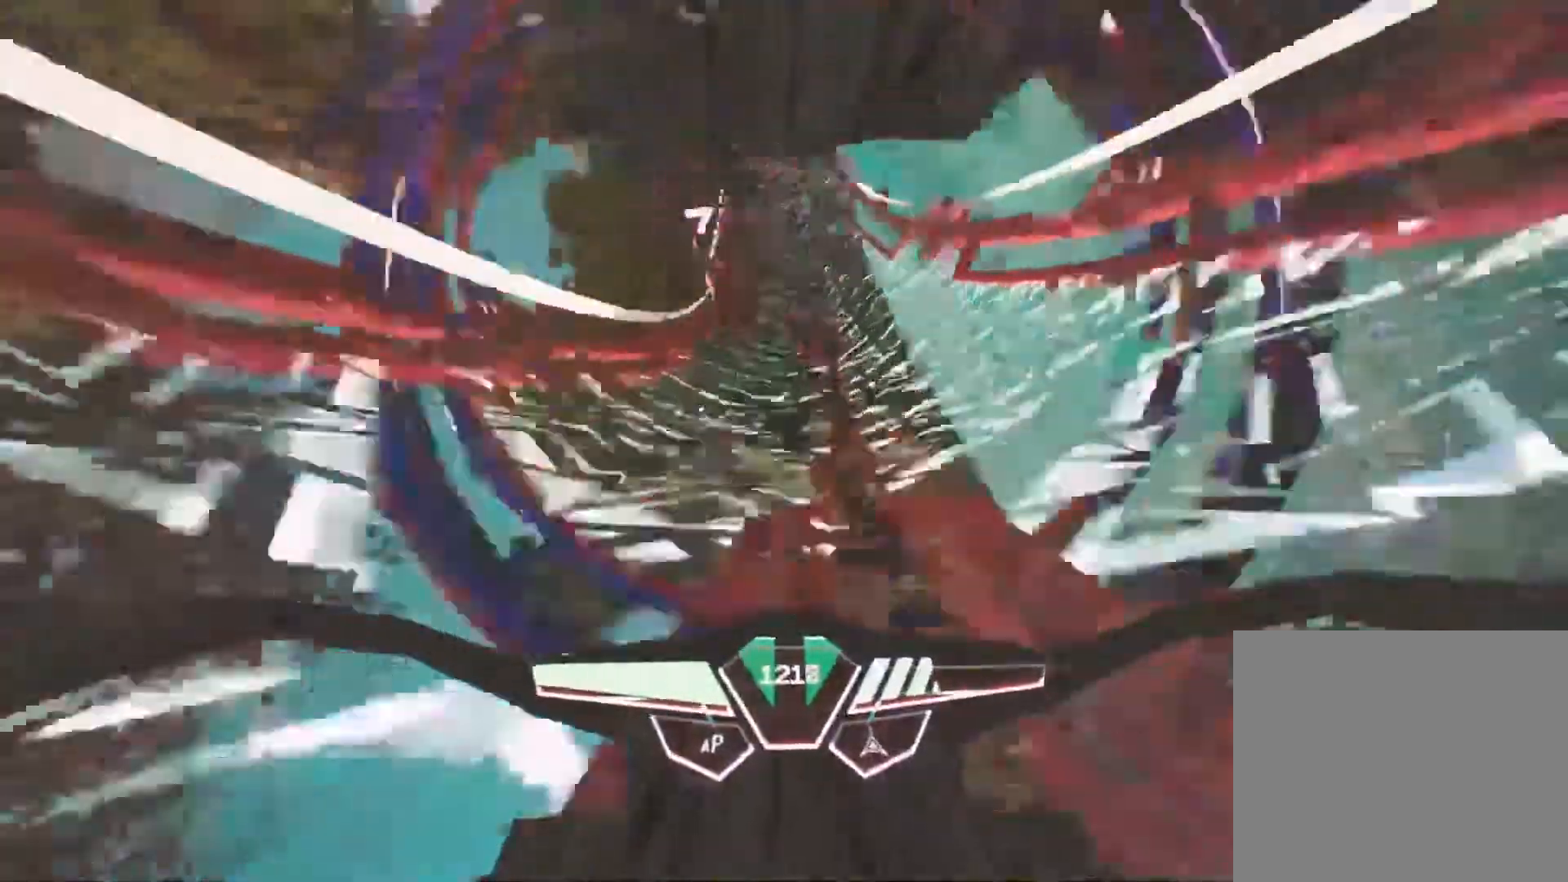
{"buttons": ["R2"], "left_stick": "right", "right_stick": "right", "events": [[17, "right_stick", "right"], [83, "left_stick", "right"]]}
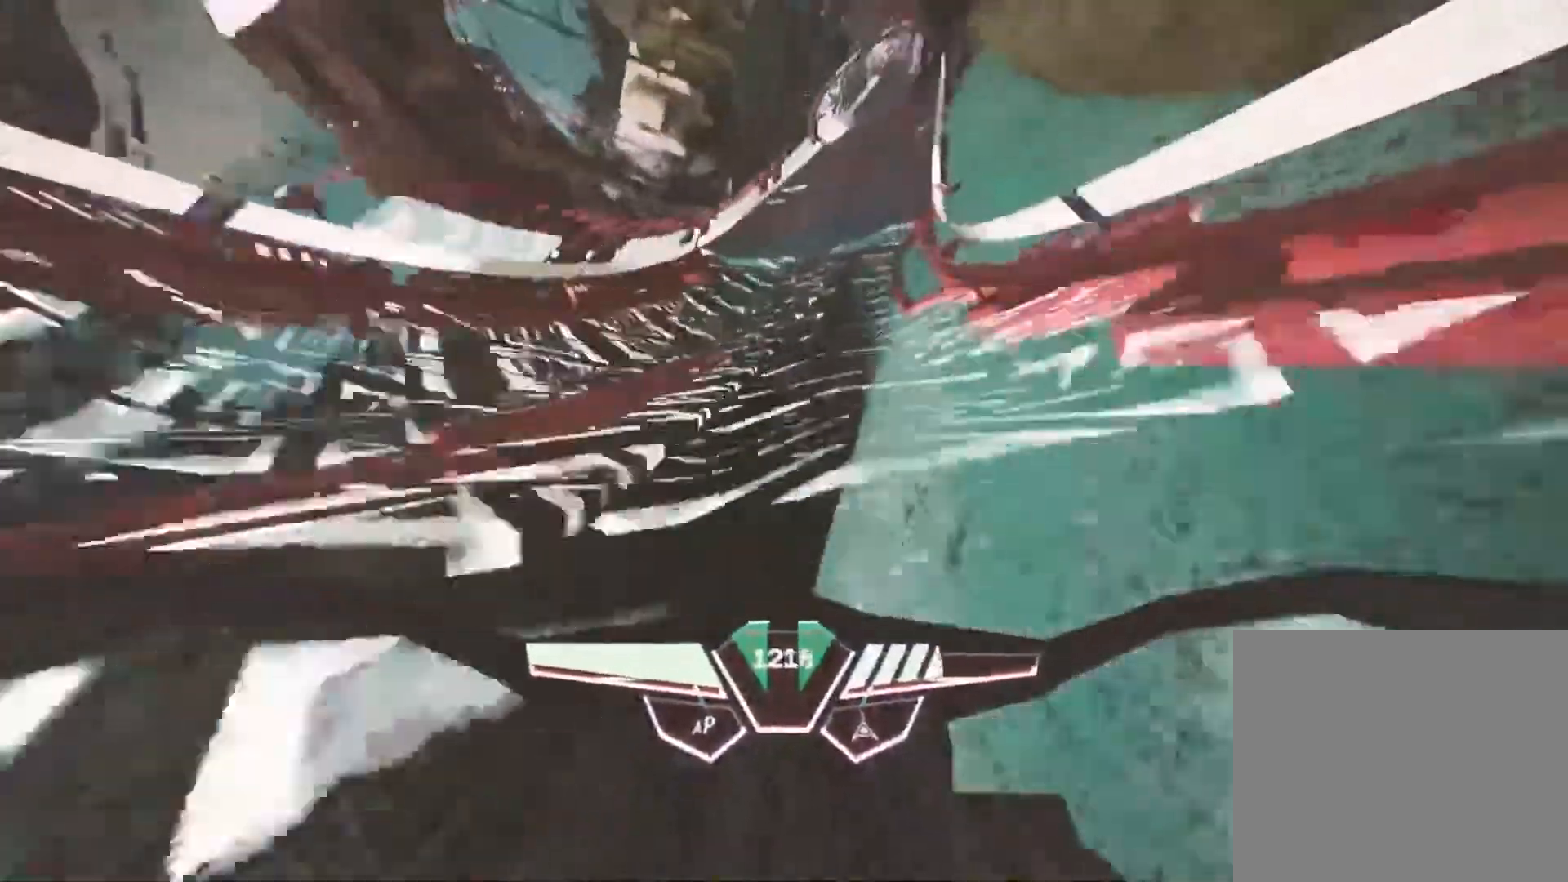
{"buttons": ["R2"], "left_stick": "center", "right_stick": "right", "events": [[467, "left_stick", "center"]]}
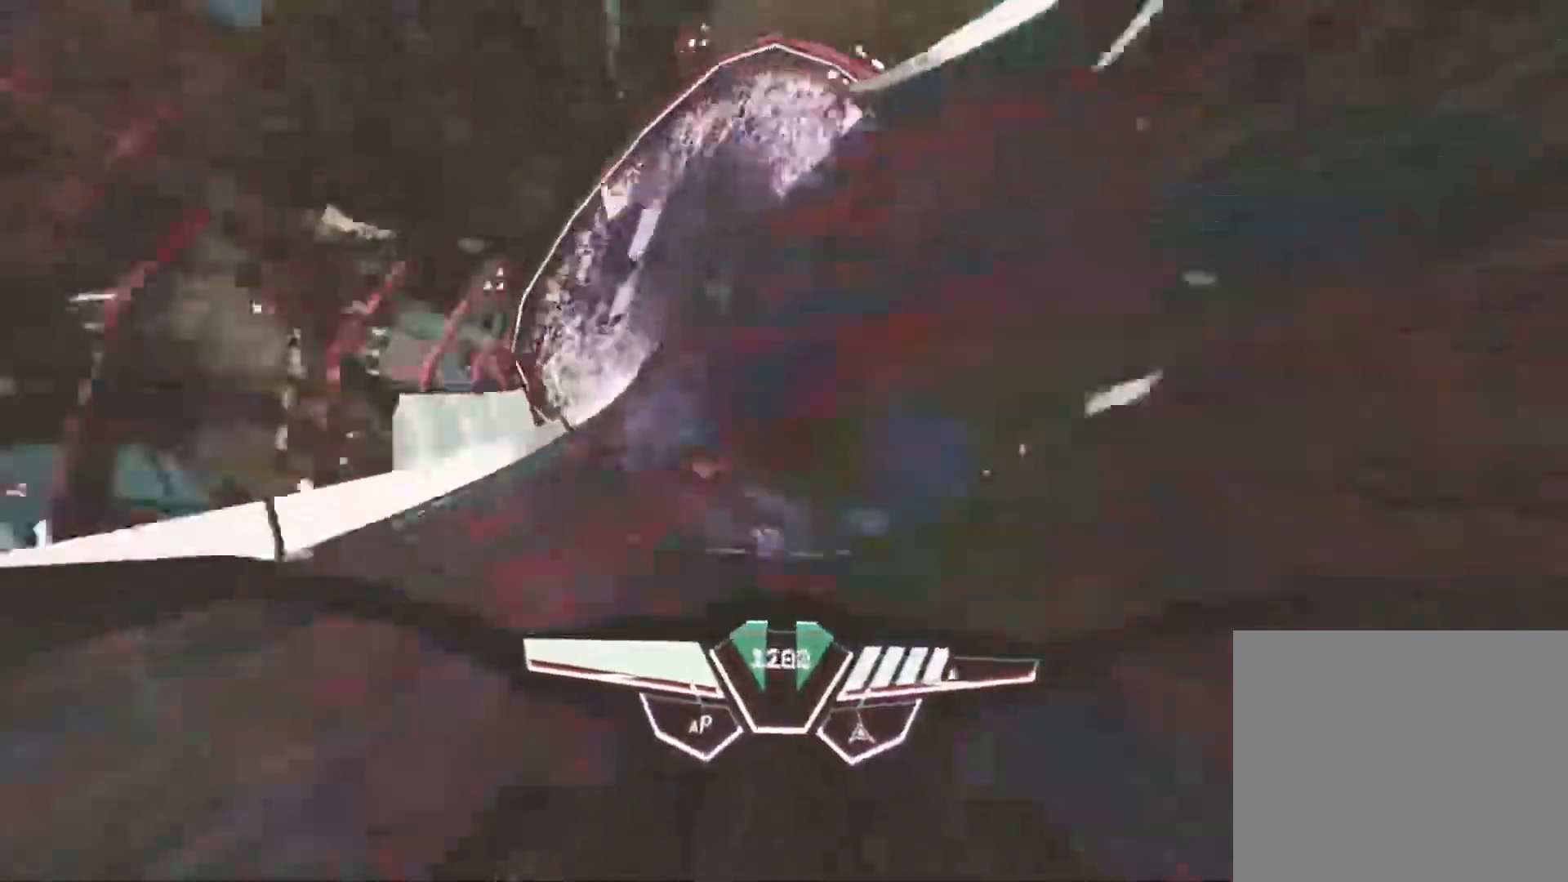
{"buttons": ["R2"], "left_stick": "center", "right_stick": "left", "events": [[33, "left_stick", "left"], [233, "right_stick", "left"], [467, "left_stick", "center"]]}
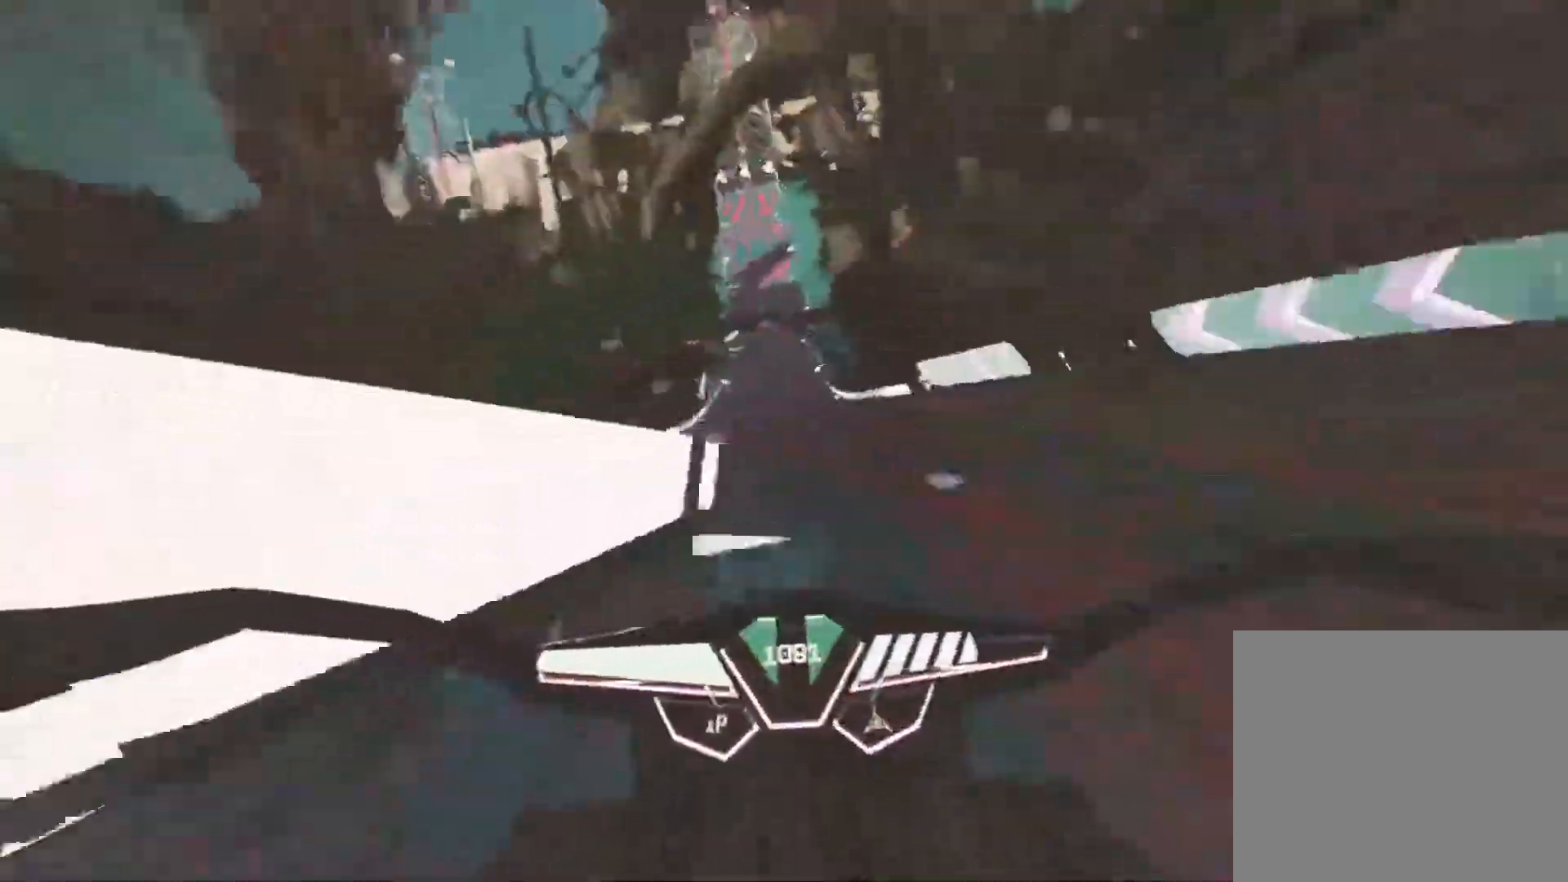
{"buttons": ["R2"], "left_stick": "center", "right_stick": "up-right", "events": [[50, "left_stick", "up-right"], [100, "left_stick", "center"], [300, "left_stick", "right"], [367, "right_stick", "up"], [417, "right_stick", "up-right"], [483, "left_stick", "center"]]}
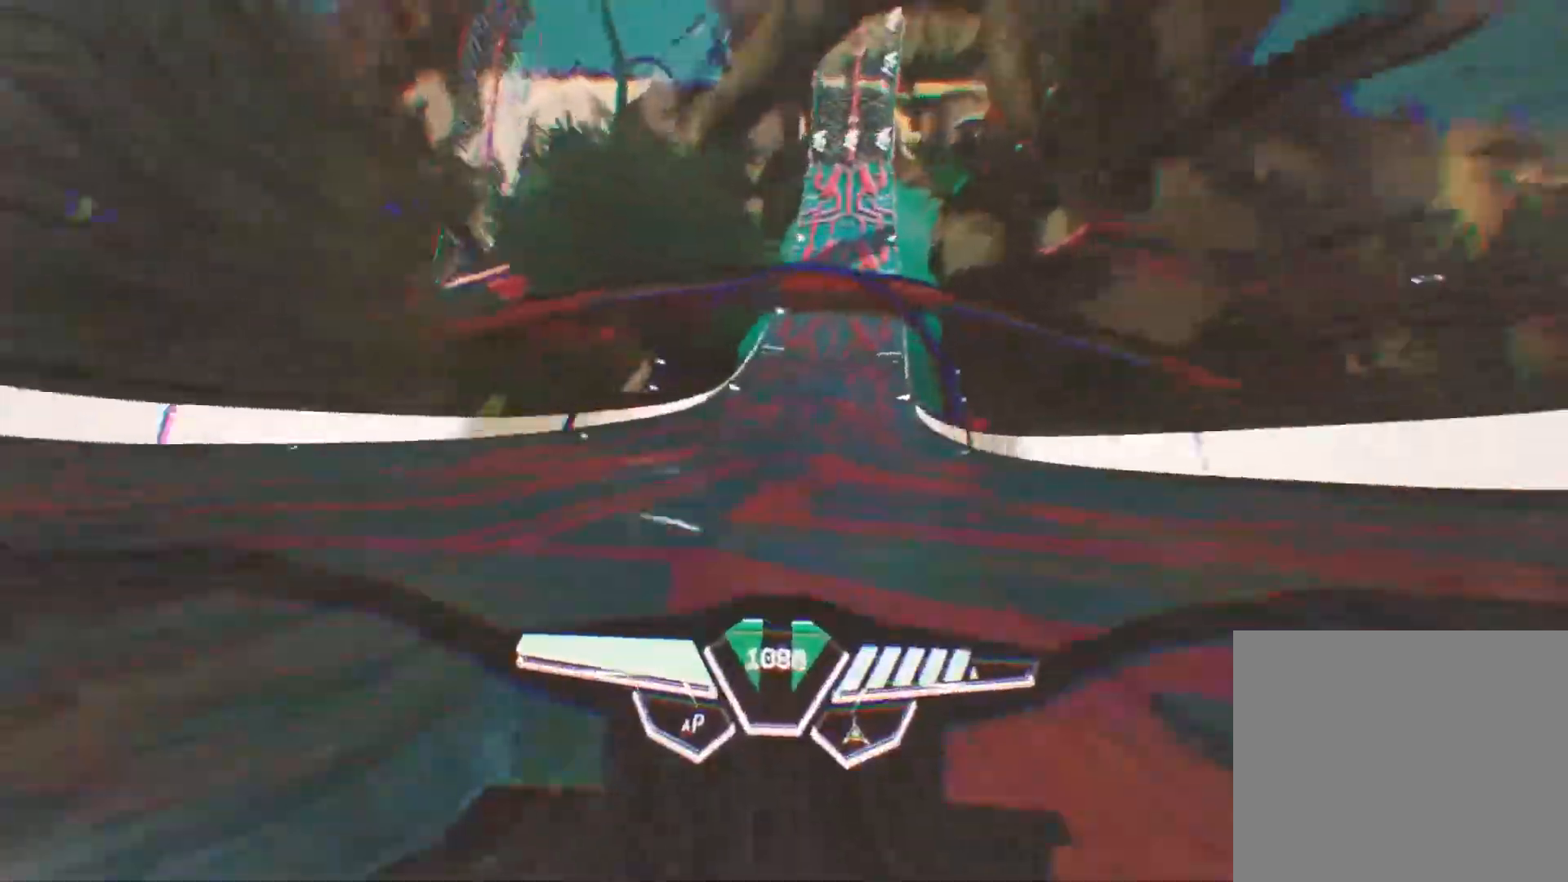
{"buttons": ["R2"], "left_stick": "center", "right_stick": "right", "events": [[67, "right_stick", "center"], [200, "right_stick", "right"]]}
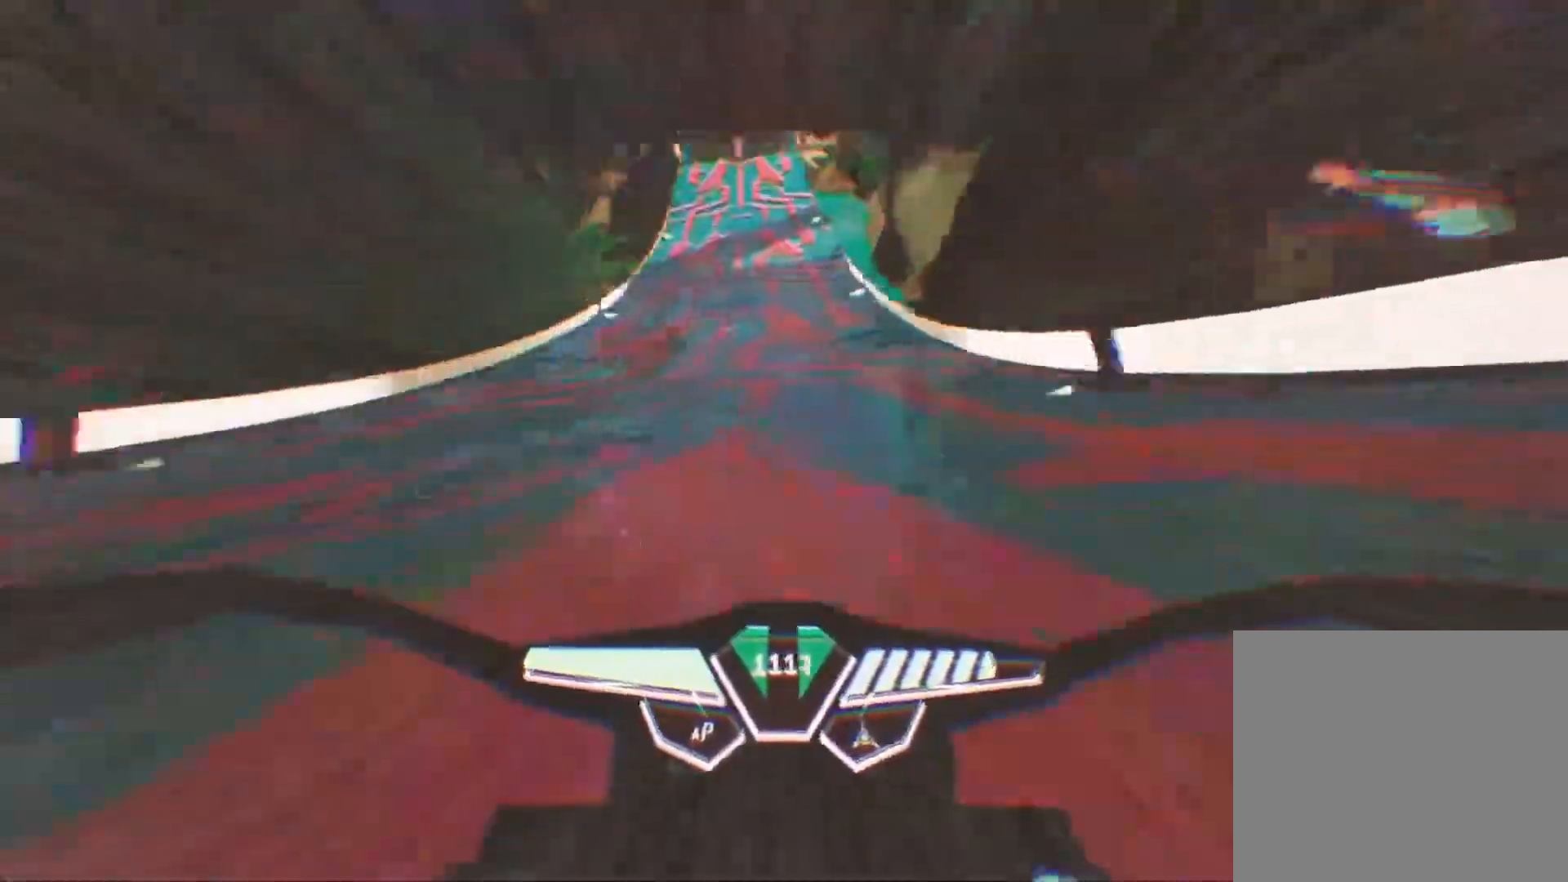
{"buttons": ["R2"], "left_stick": "center", "right_stick": "right", "events": [[17, "left_stick", "left"], [217, "left_stick", "center"], [367, "left_stick", "left"], [500, "left_stick", "center"]]}
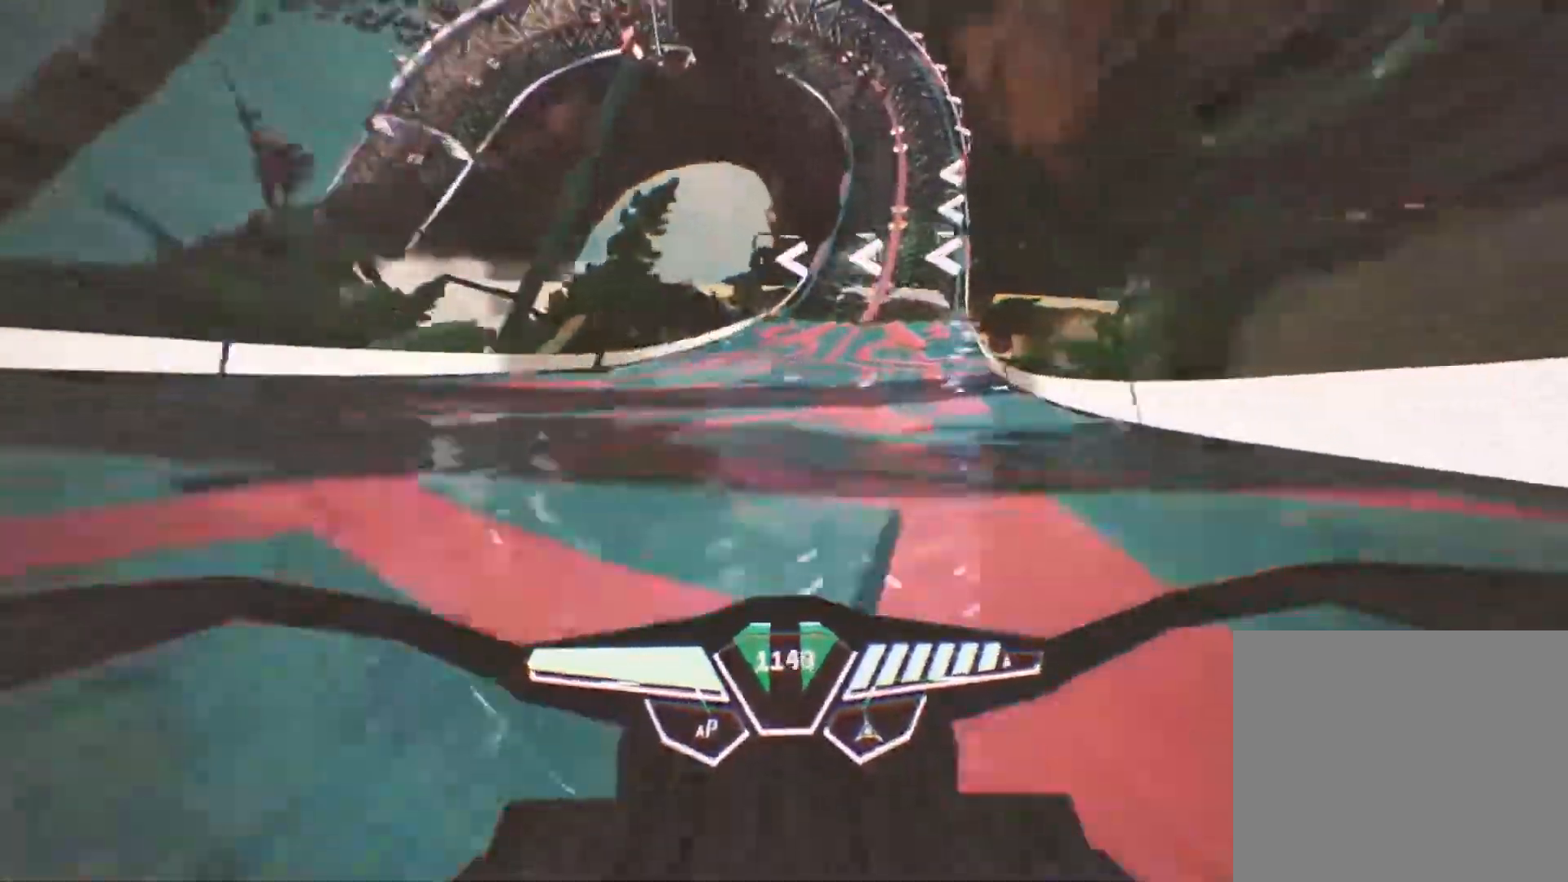
{"buttons": ["R2"], "left_stick": "left", "right_stick": "right", "events": [[117, "left_stick", "right"], [317, "left_stick", "center"], [433, "left_stick", "left"]]}
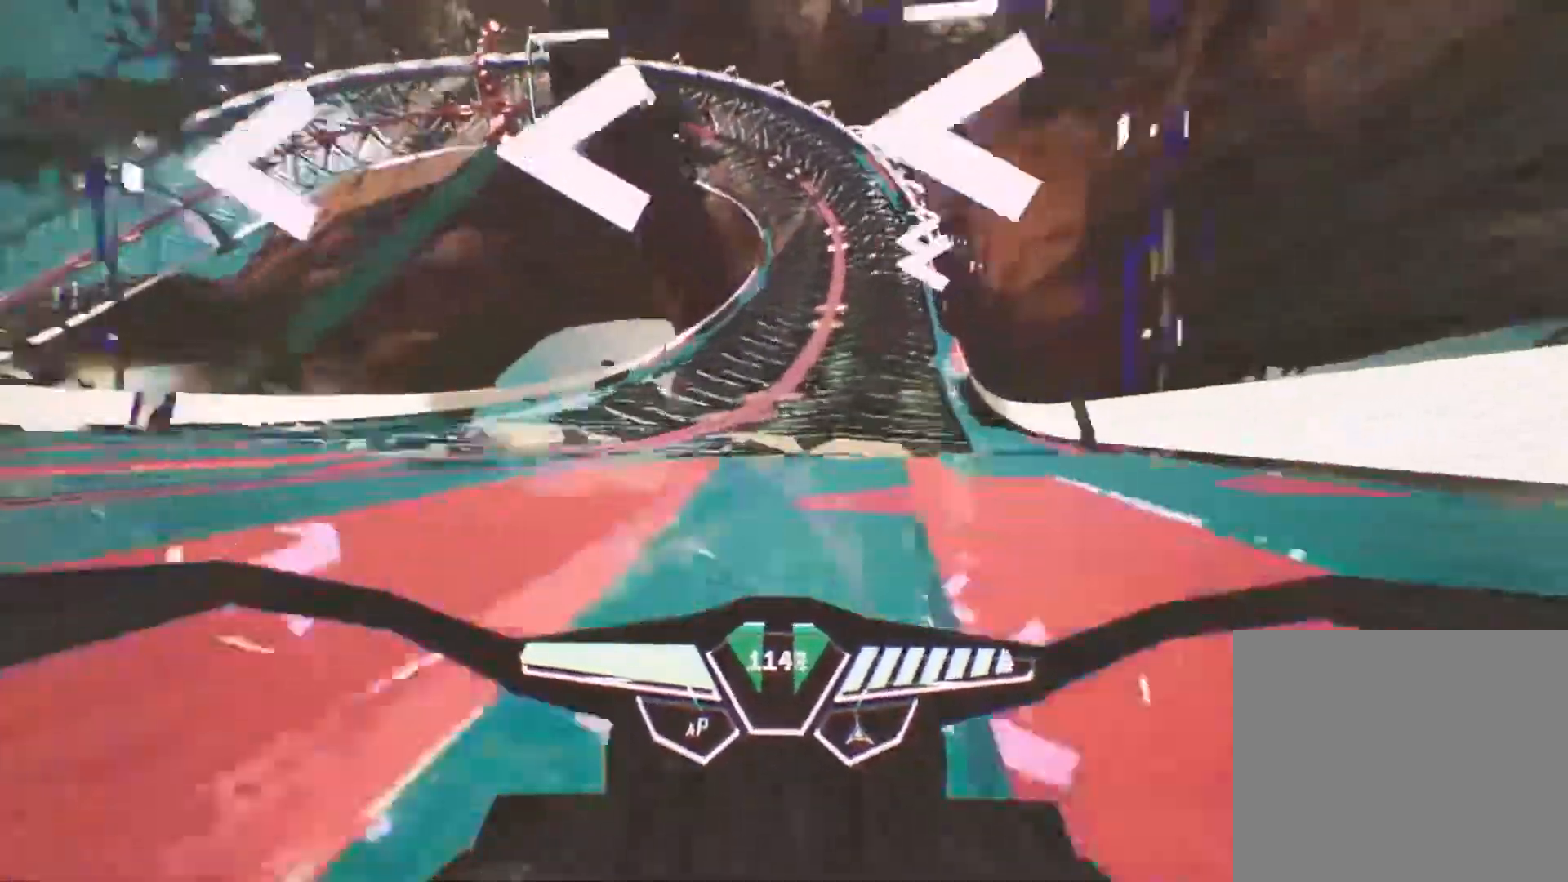
{"buttons": ["R2"], "left_stick": "left", "right_stick": "right", "events": []}
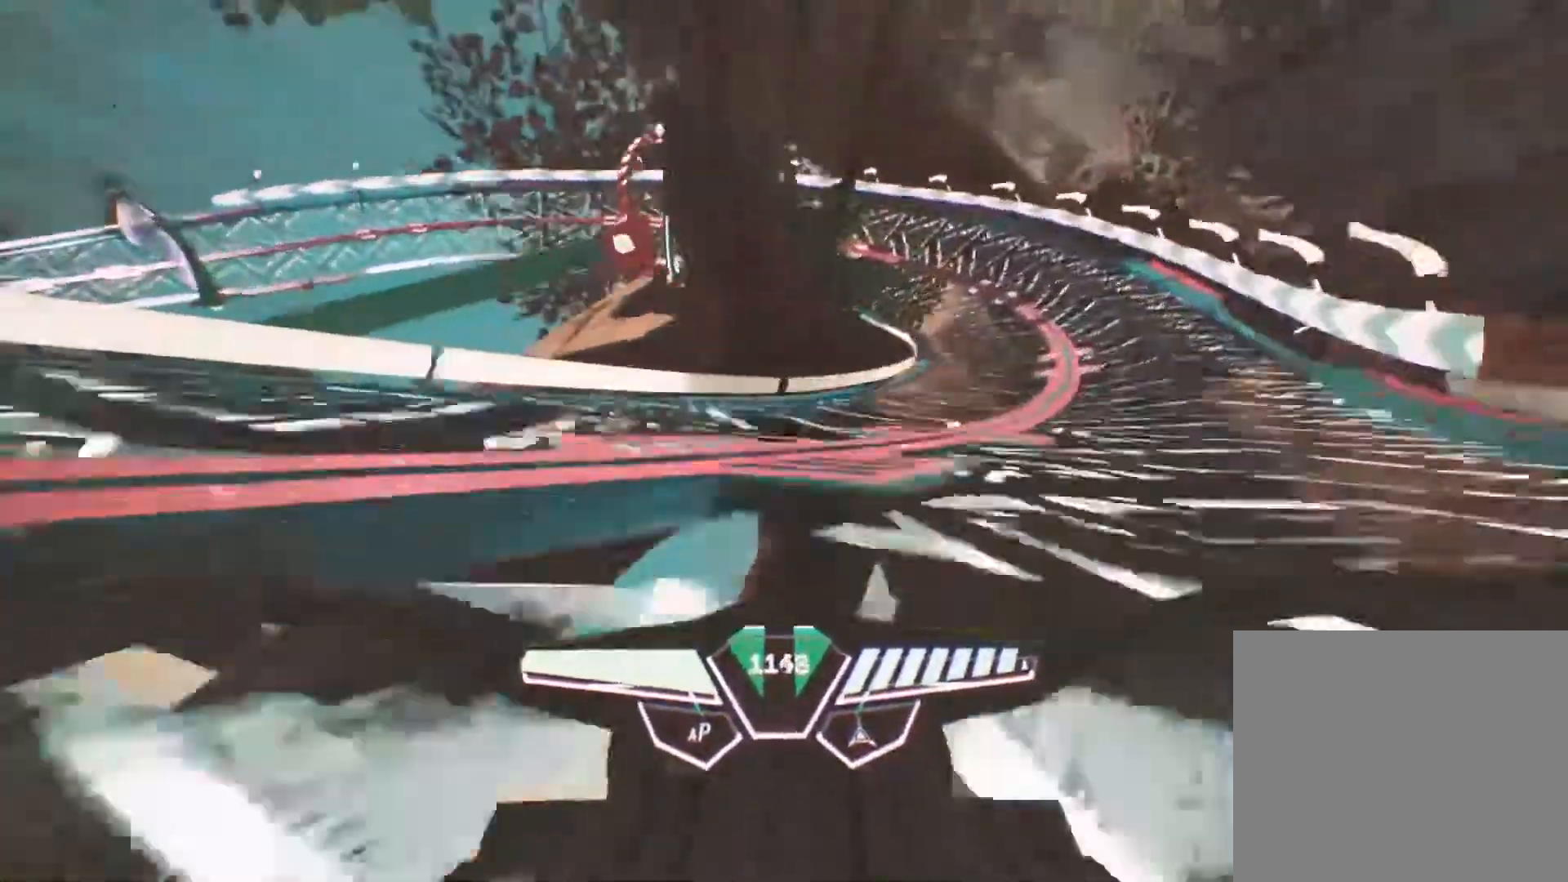
{"buttons": ["R2"], "left_stick": "left", "right_stick": "left", "events": [[267, "right_stick", "left"]]}
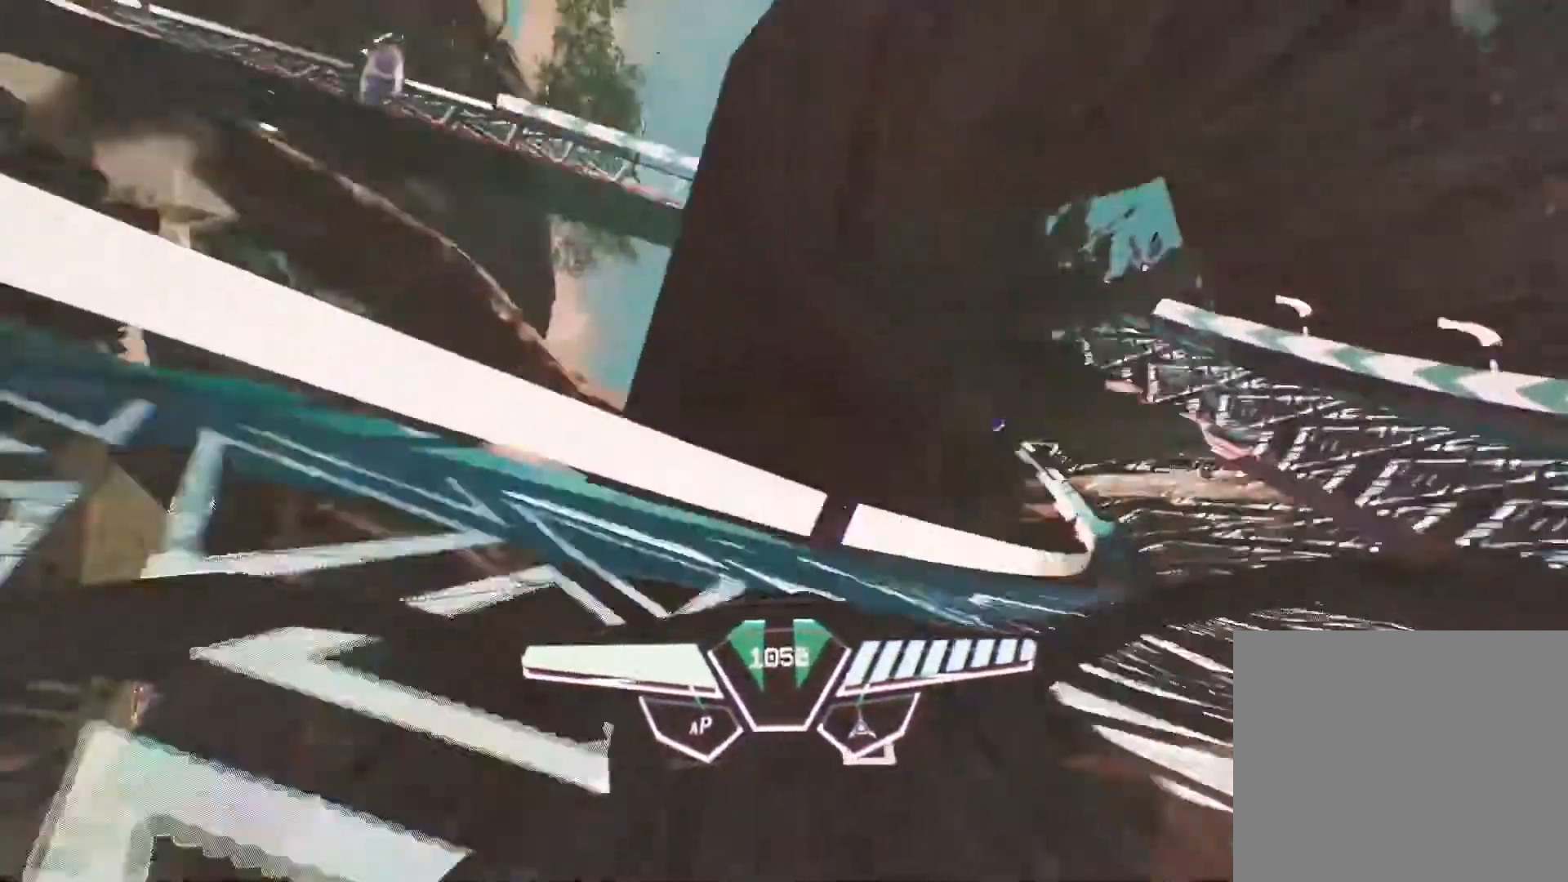
{"buttons": ["R2"], "left_stick": "left", "right_stick": "up-left", "events": [[317, "right_stick", "up-left"]]}
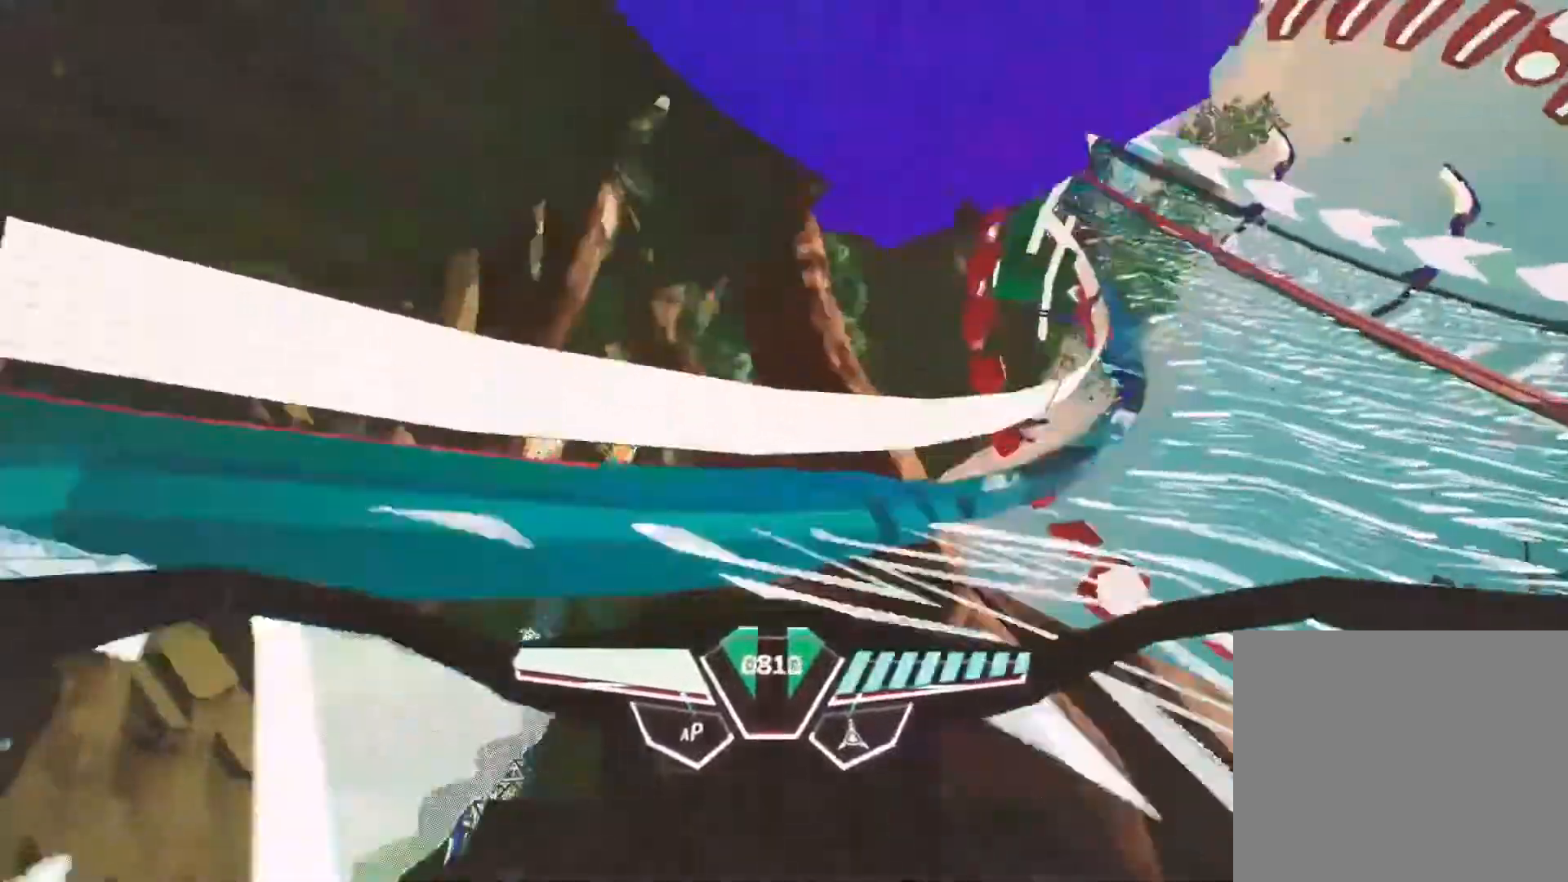
{"buttons": ["R2"], "left_stick": "left", "right_stick": "up-left", "events": [[150, "left_stick", "center"], [350, "left_stick", "left"]]}
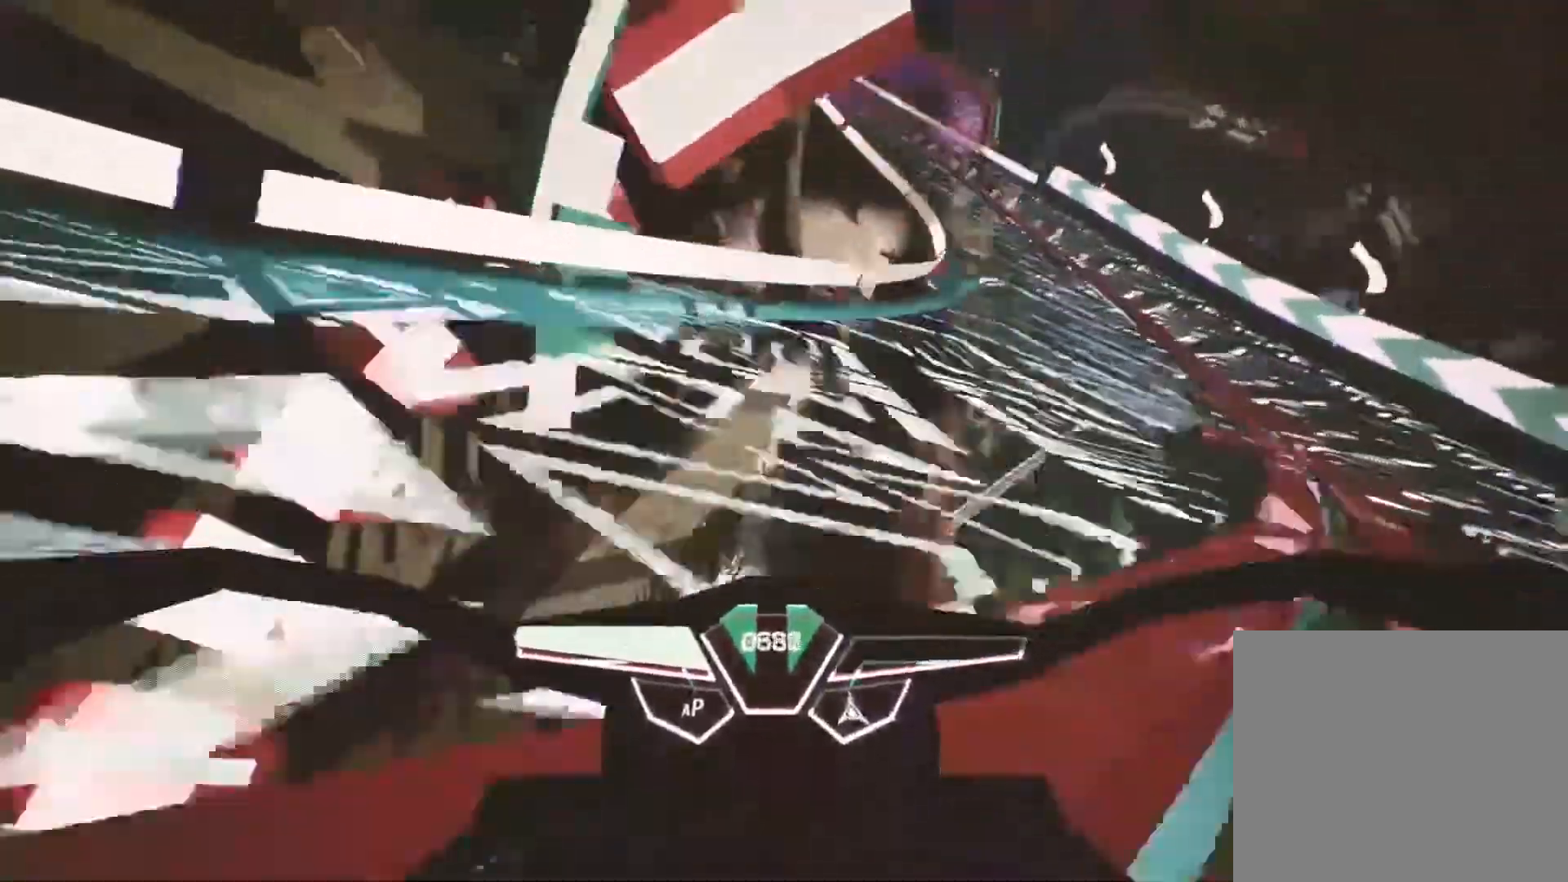
{"buttons": ["R2"], "left_stick": "center", "right_stick": "up-left", "events": [[150, "R1", "down"], [267, "R1", "up"], [267, "left_stick", "center"]]}
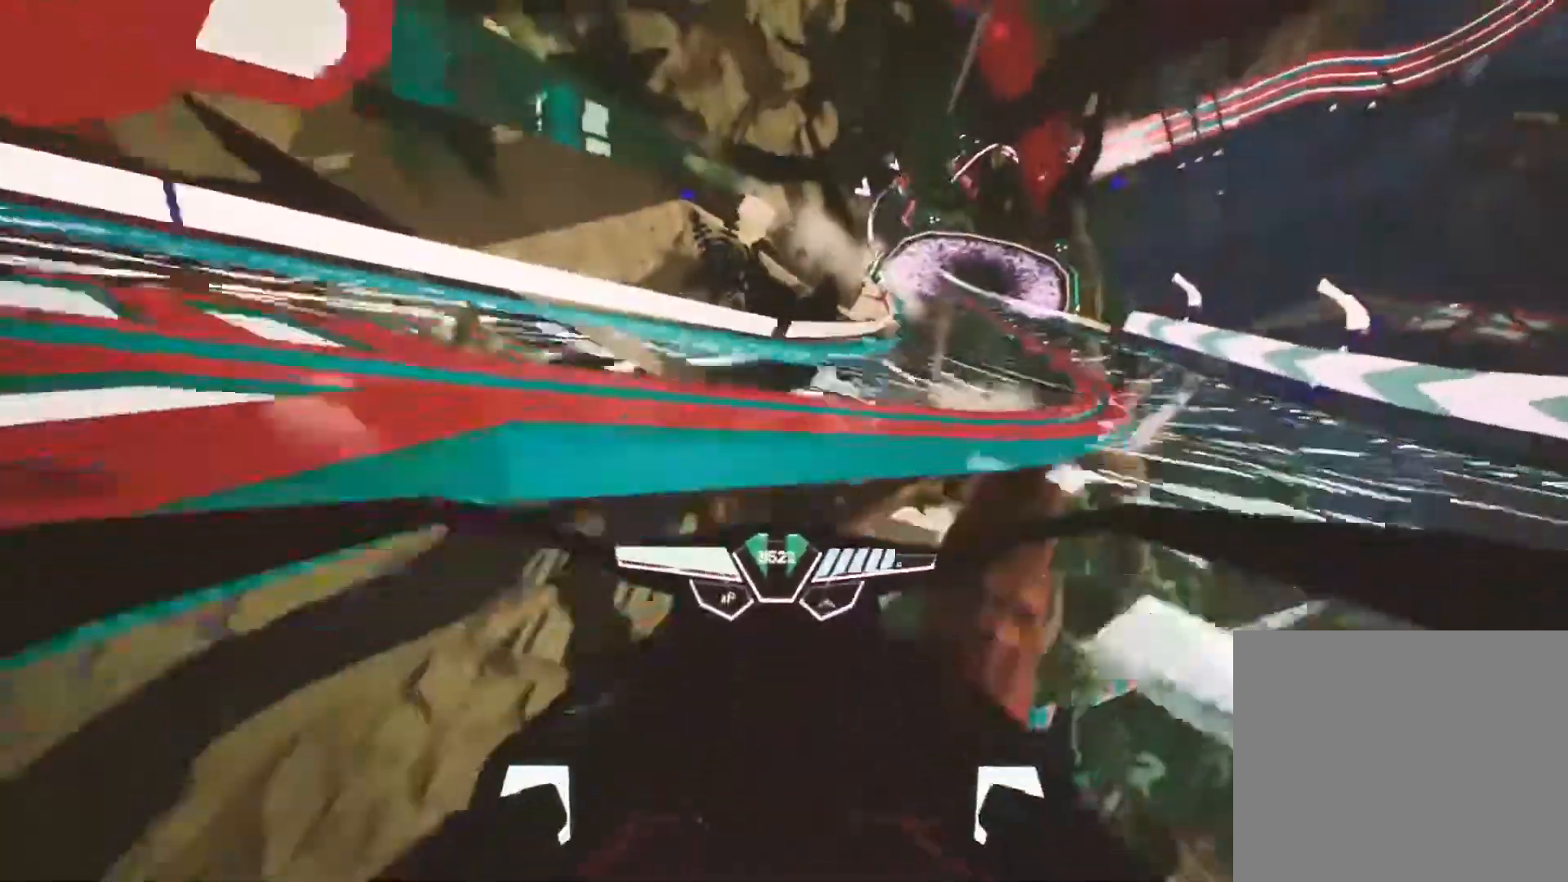
{"buttons": ["R2"], "left_stick": "center", "right_stick": "center", "events": [[100, "left_stick", "left"], [200, "left_stick", "center"], [350, "right_stick", "center"]]}
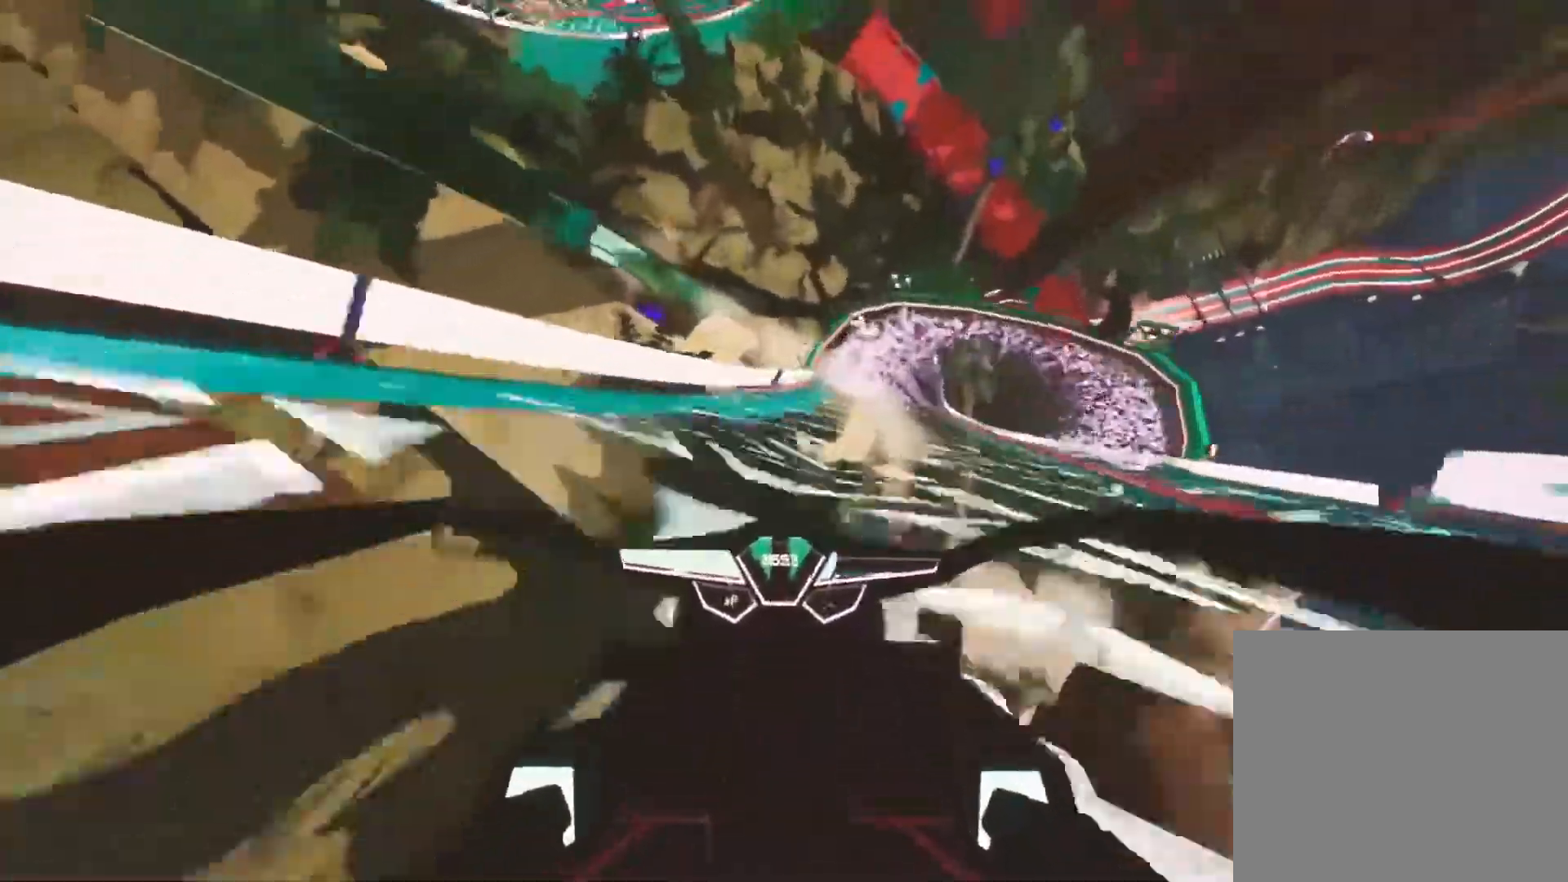
{"buttons": ["R2"], "left_stick": "right", "right_stick": "left", "events": [[50, "right_stick", "left"], [67, "left_stick", "up-right"], [167, "right_stick", "center"], [217, "left_stick", "center"], [417, "left_stick", "right"], [483, "right_stick", "left"]]}
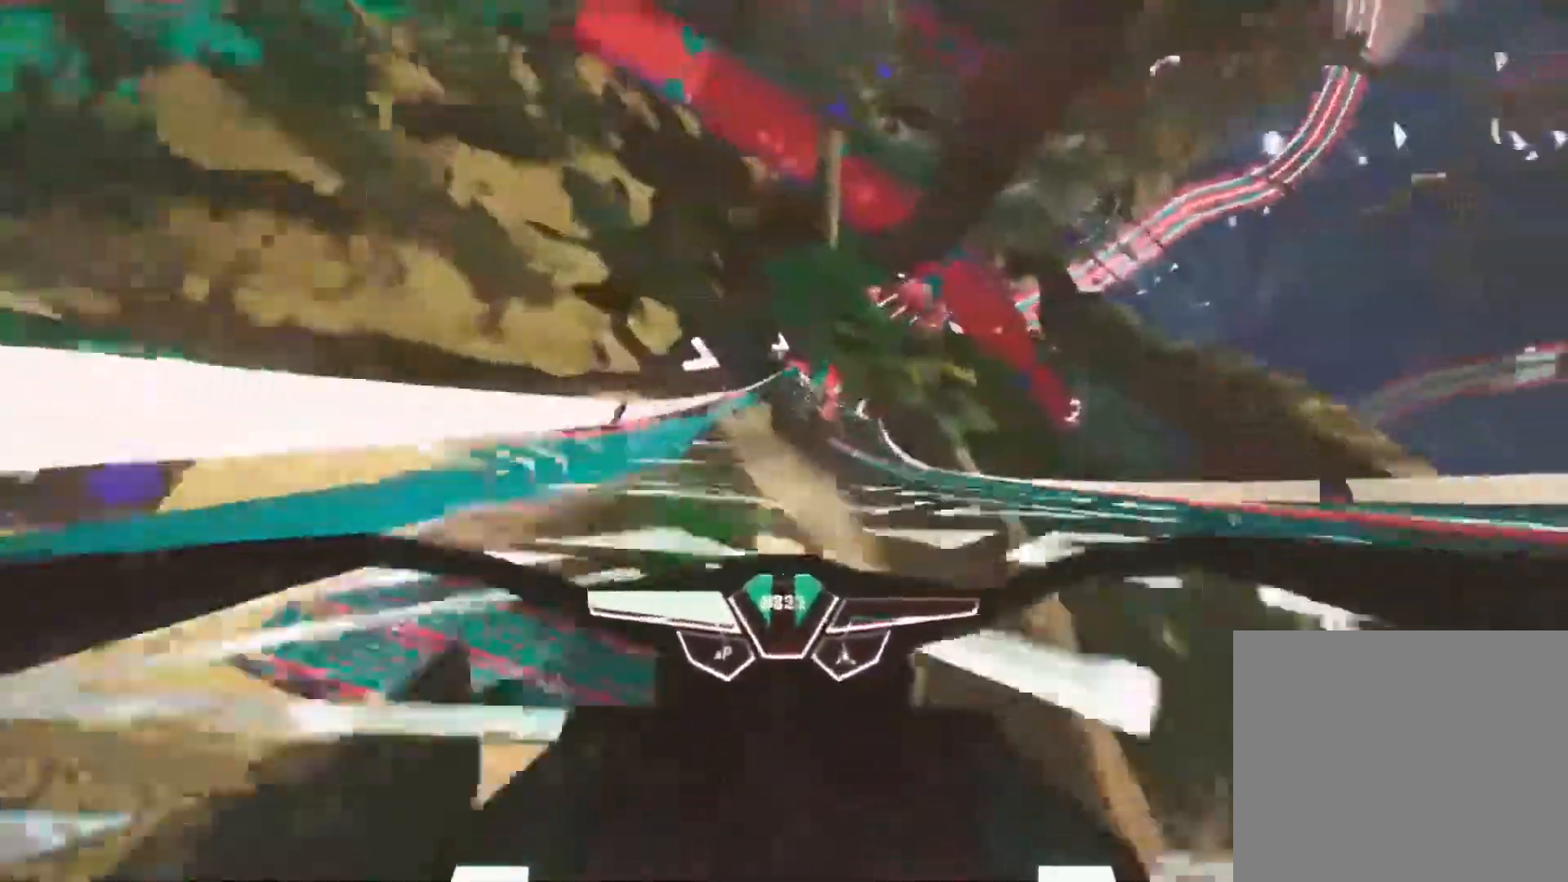
{"buttons": ["R2"], "left_stick": "center", "right_stick": "up-left", "events": [[50, "left_stick", "center"], [50, "right_stick", "center"], [233, "left_stick", "right"], [267, "right_stick", "up-left"], [383, "left_stick", "center"]]}
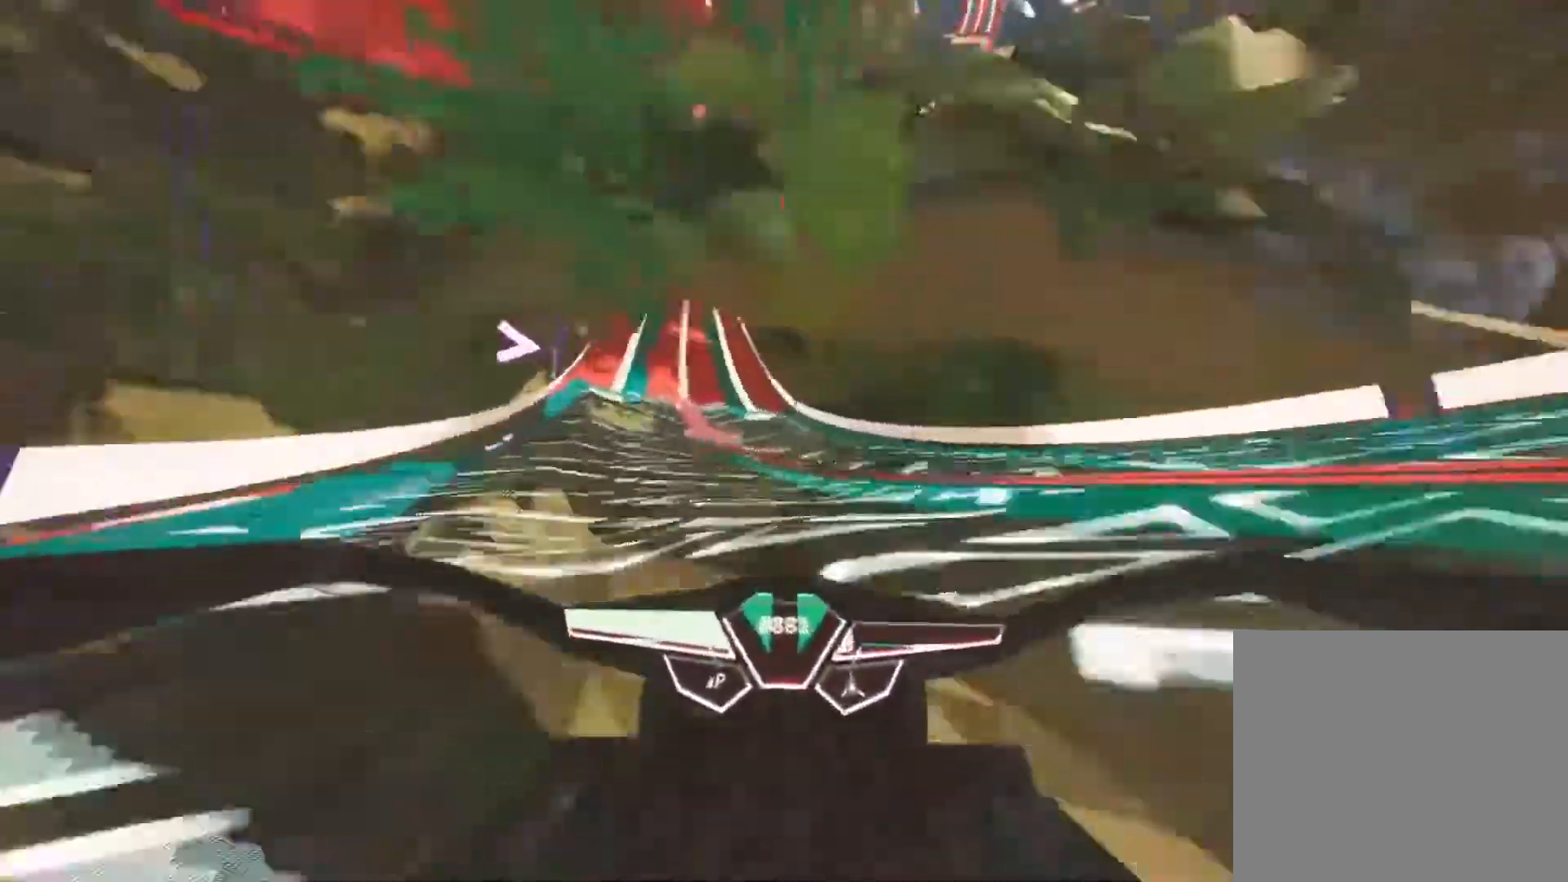
{"buttons": ["R2"], "left_stick": "center", "right_stick": "up-left", "events": [[33, "left_stick", "left"], [117, "left_stick", "center"], [283, "left_stick", "left"], [417, "left_stick", "center"]]}
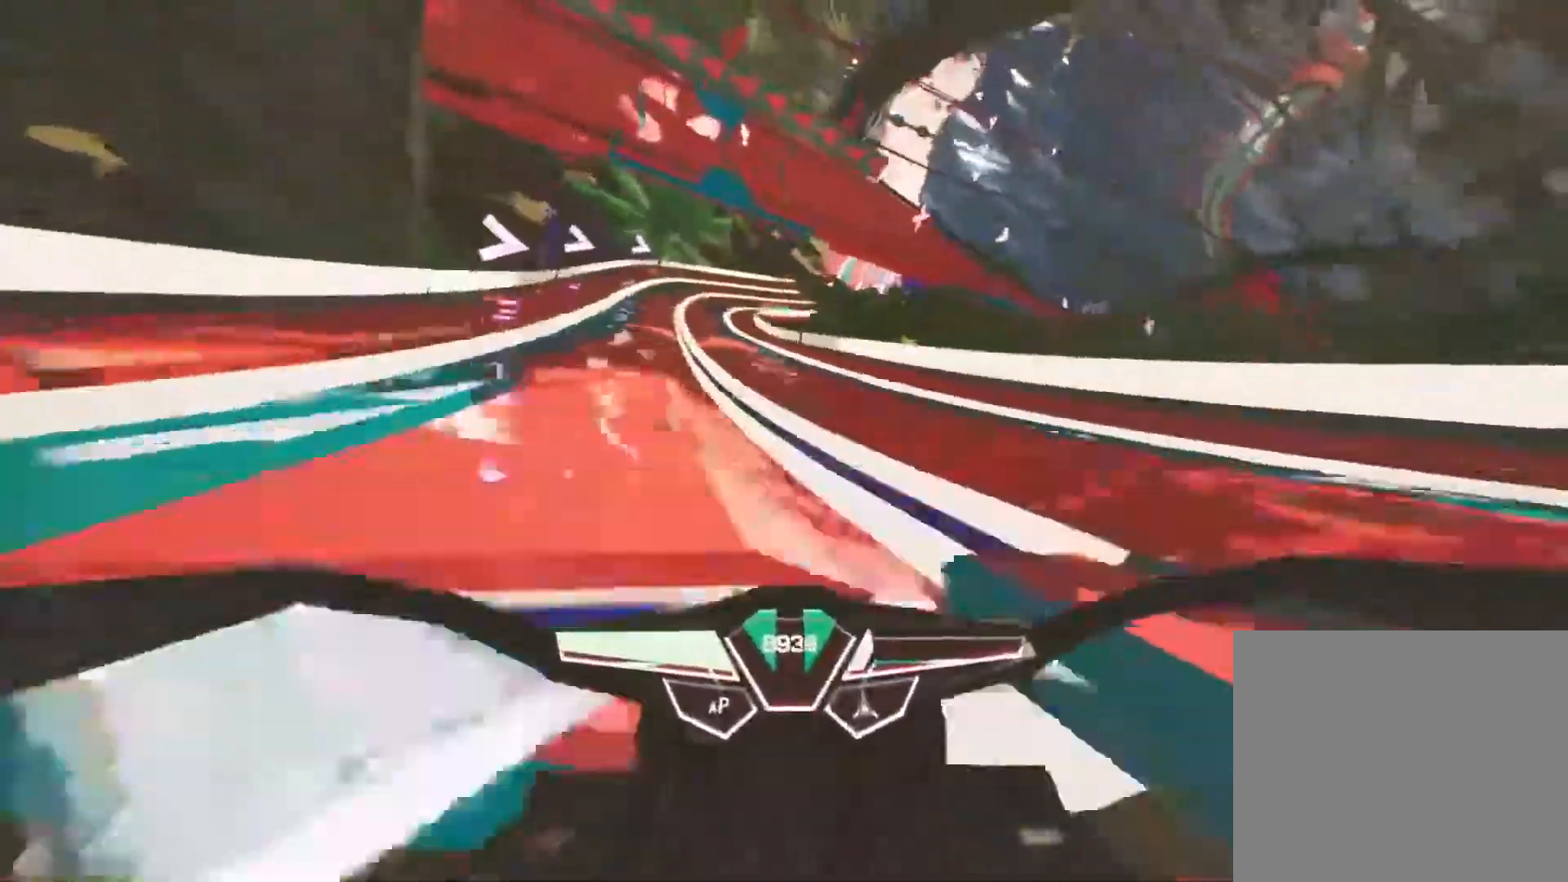
{"buttons": ["R2"], "left_stick": "center", "right_stick": "up-right", "events": [[133, "left_stick", "right"], [383, "right_stick", "up-right"], [483, "left_stick", "center"]]}
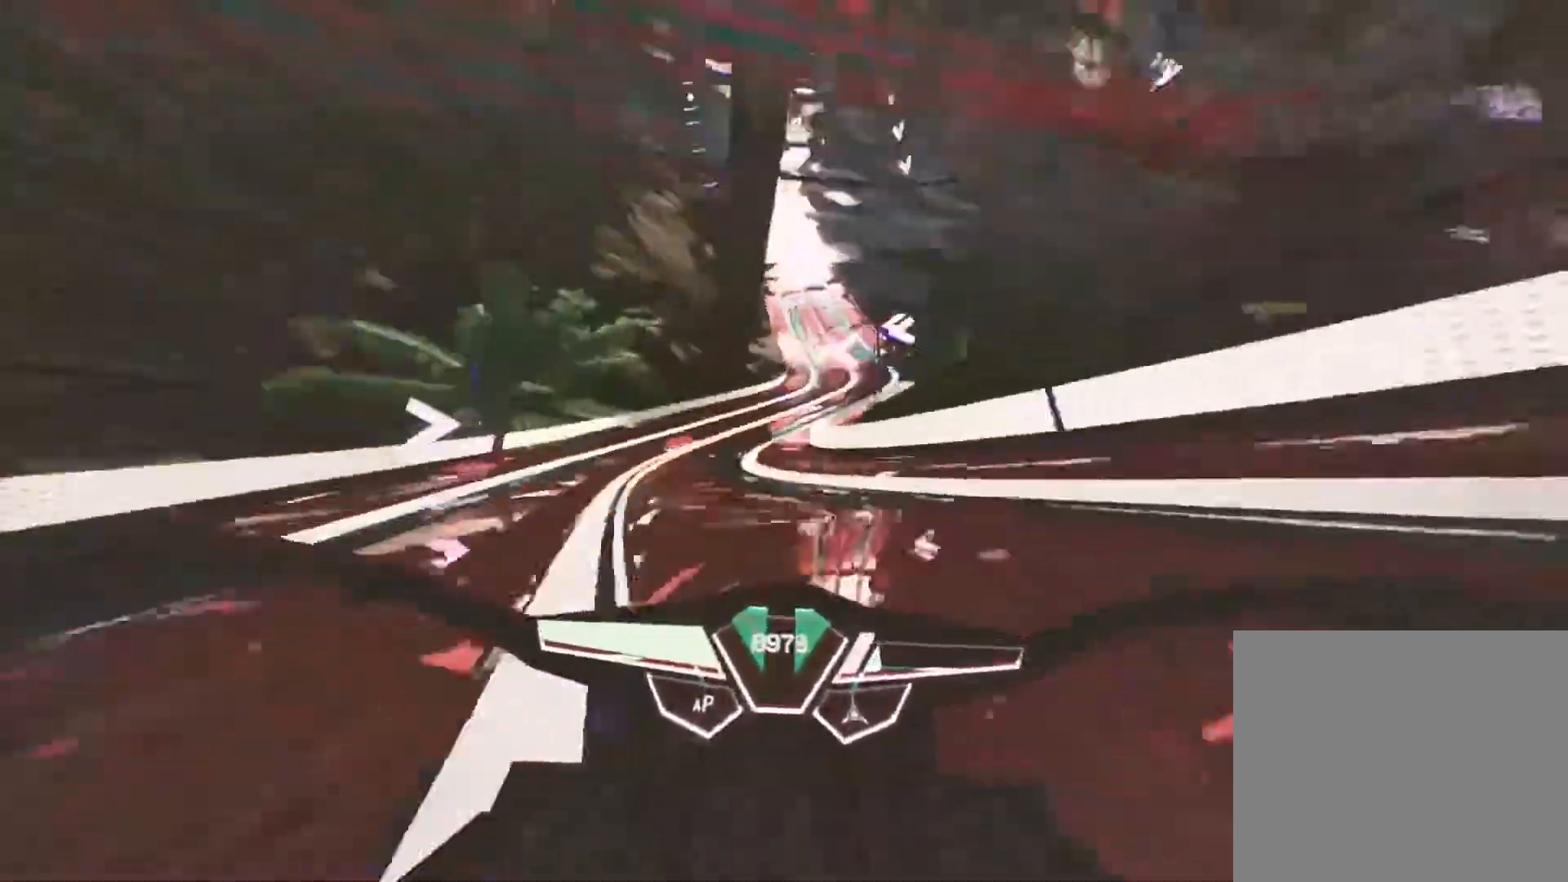
{"buttons": ["R2"], "left_stick": "center", "right_stick": "up-right", "events": [[17, "right_stick", "center"], [67, "right_stick", "up-right"], [150, "left_stick", "right"], [467, "left_stick", "center"]]}
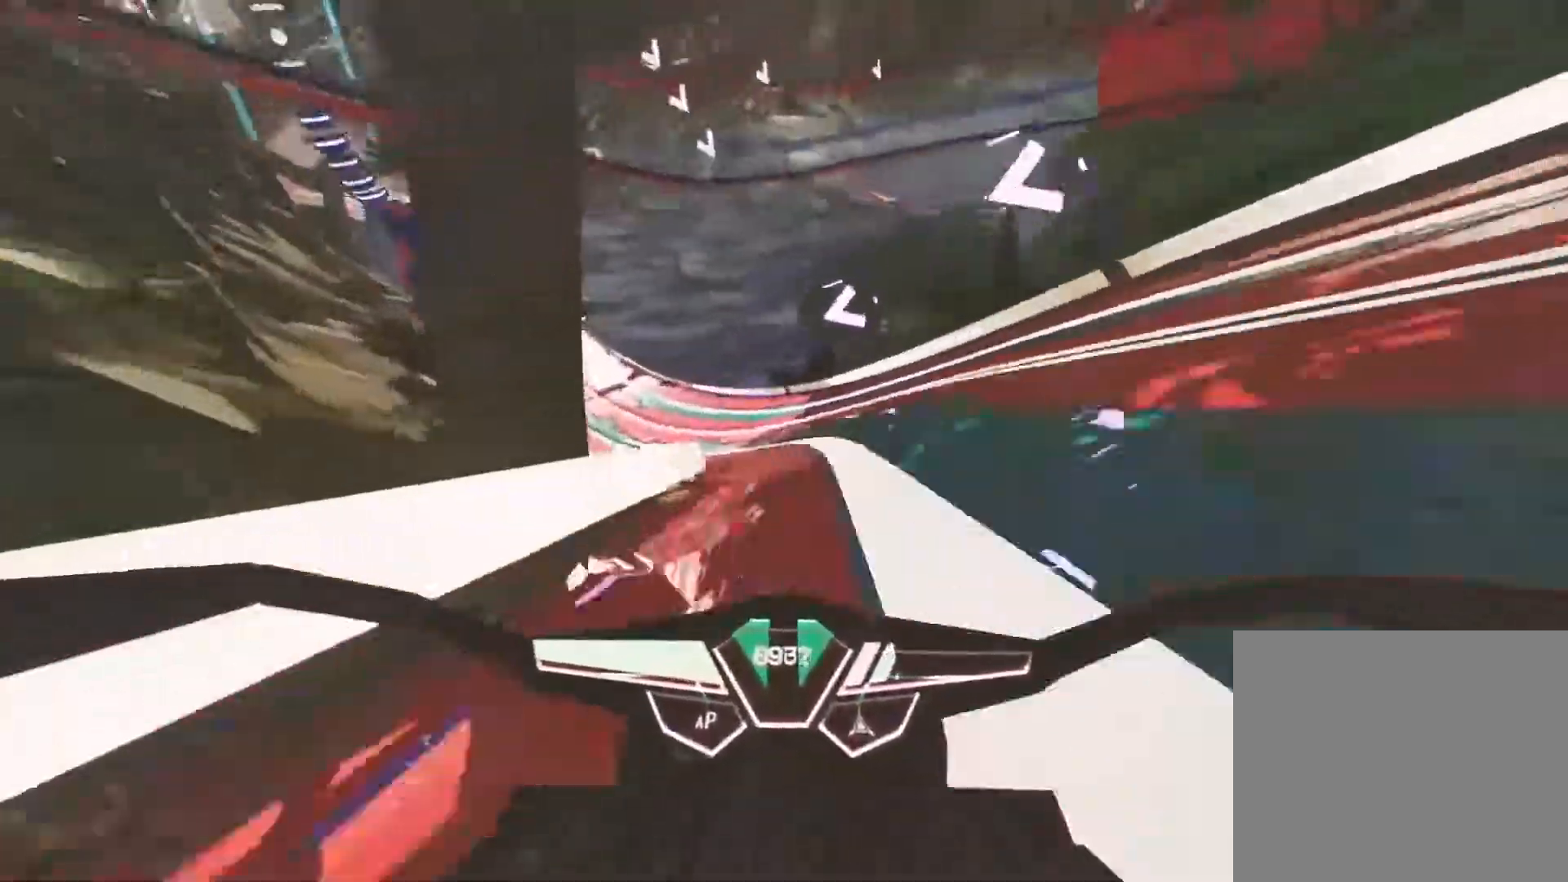
{"buttons": ["R2"], "left_stick": "center", "right_stick": "left", "events": [[17, "left_stick", "down-left"], [67, "left_stick", "left"], [150, "right_stick", "left"], [500, "left_stick", "center"]]}
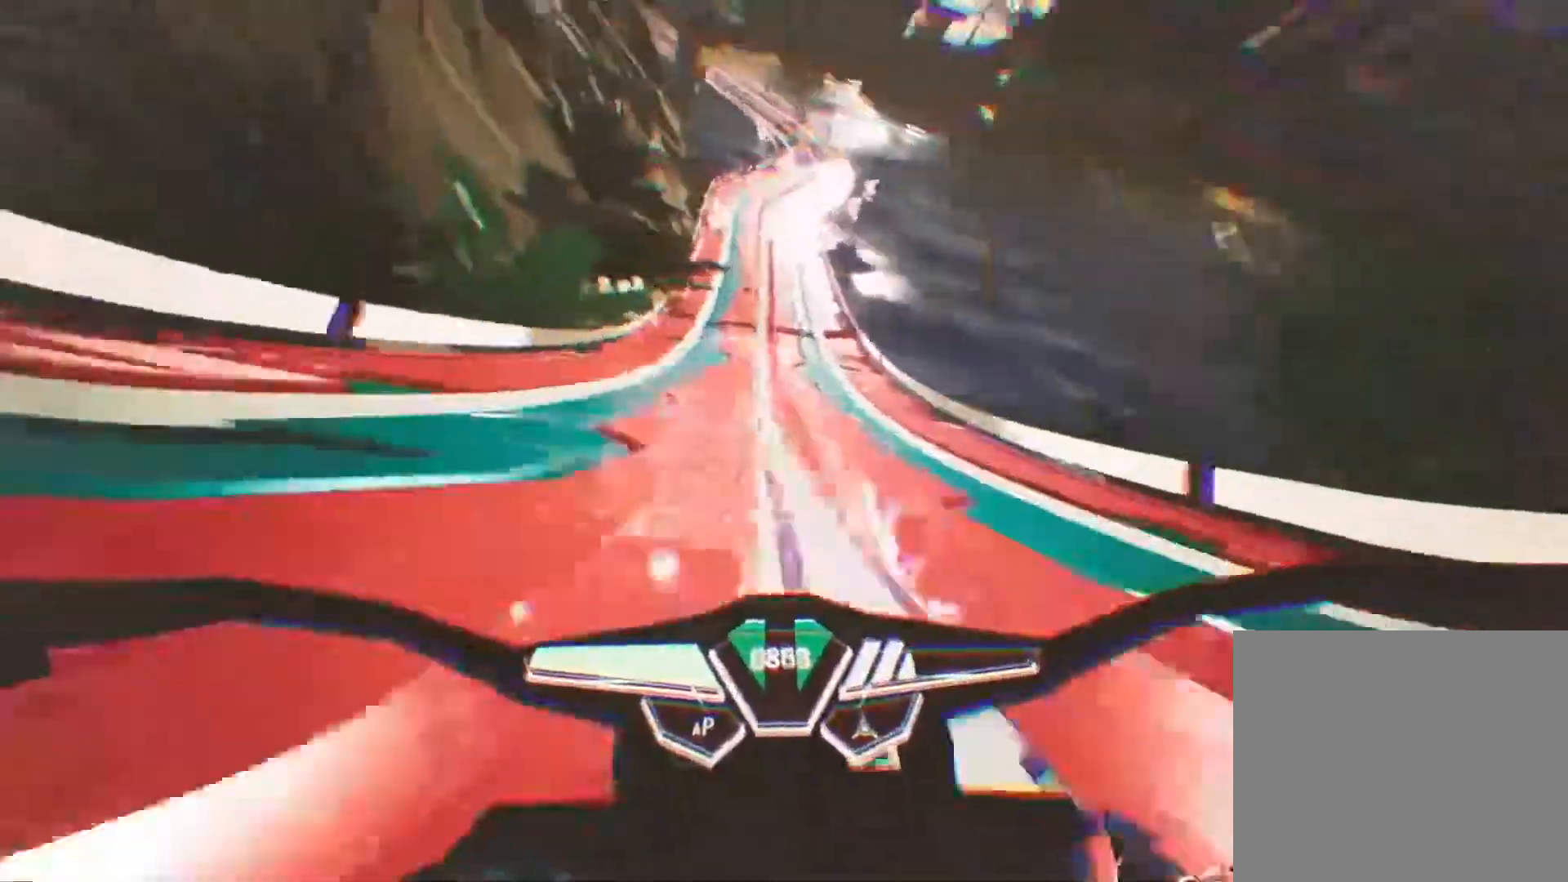
{"buttons": ["R2"], "left_stick": "center", "right_stick": "up-left", "events": [[50, "right_stick", "up-left"]]}
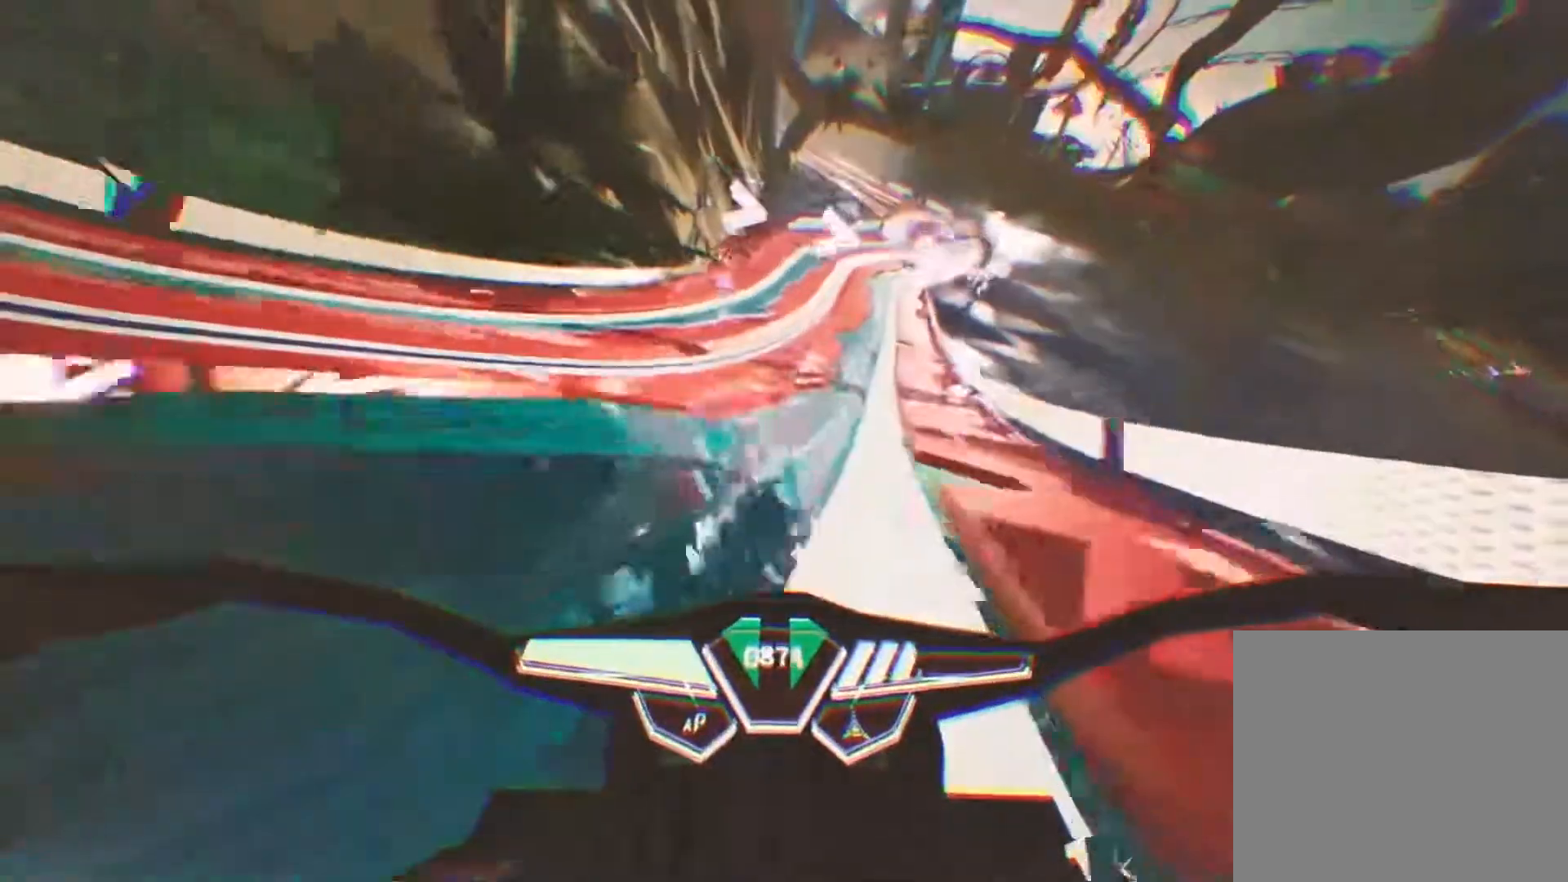
{"buttons": ["R2"], "left_stick": "center", "right_stick": "right", "events": [[67, "left_stick", "right"], [133, "right_stick", "center"], [217, "left_stick", "center"], [467, "right_stick", "right"]]}
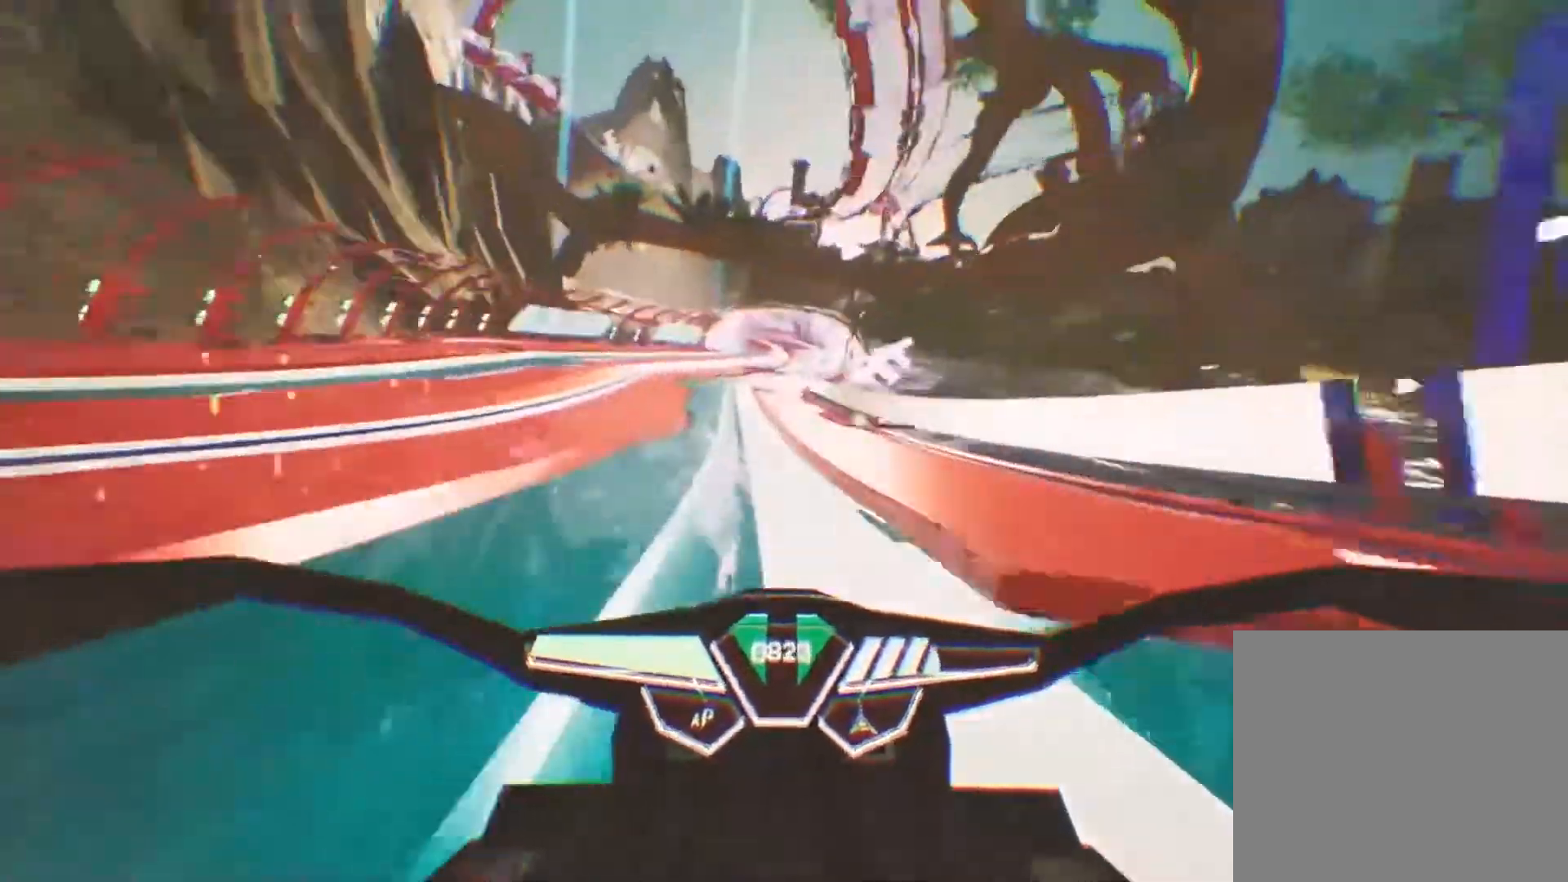
{"buttons": ["R2"], "left_stick": "center", "right_stick": "right", "events": [[150, "right_stick", "center"], [183, "left_stick", "left"], [267, "right_stick", "right"], [417, "left_stick", "center"]]}
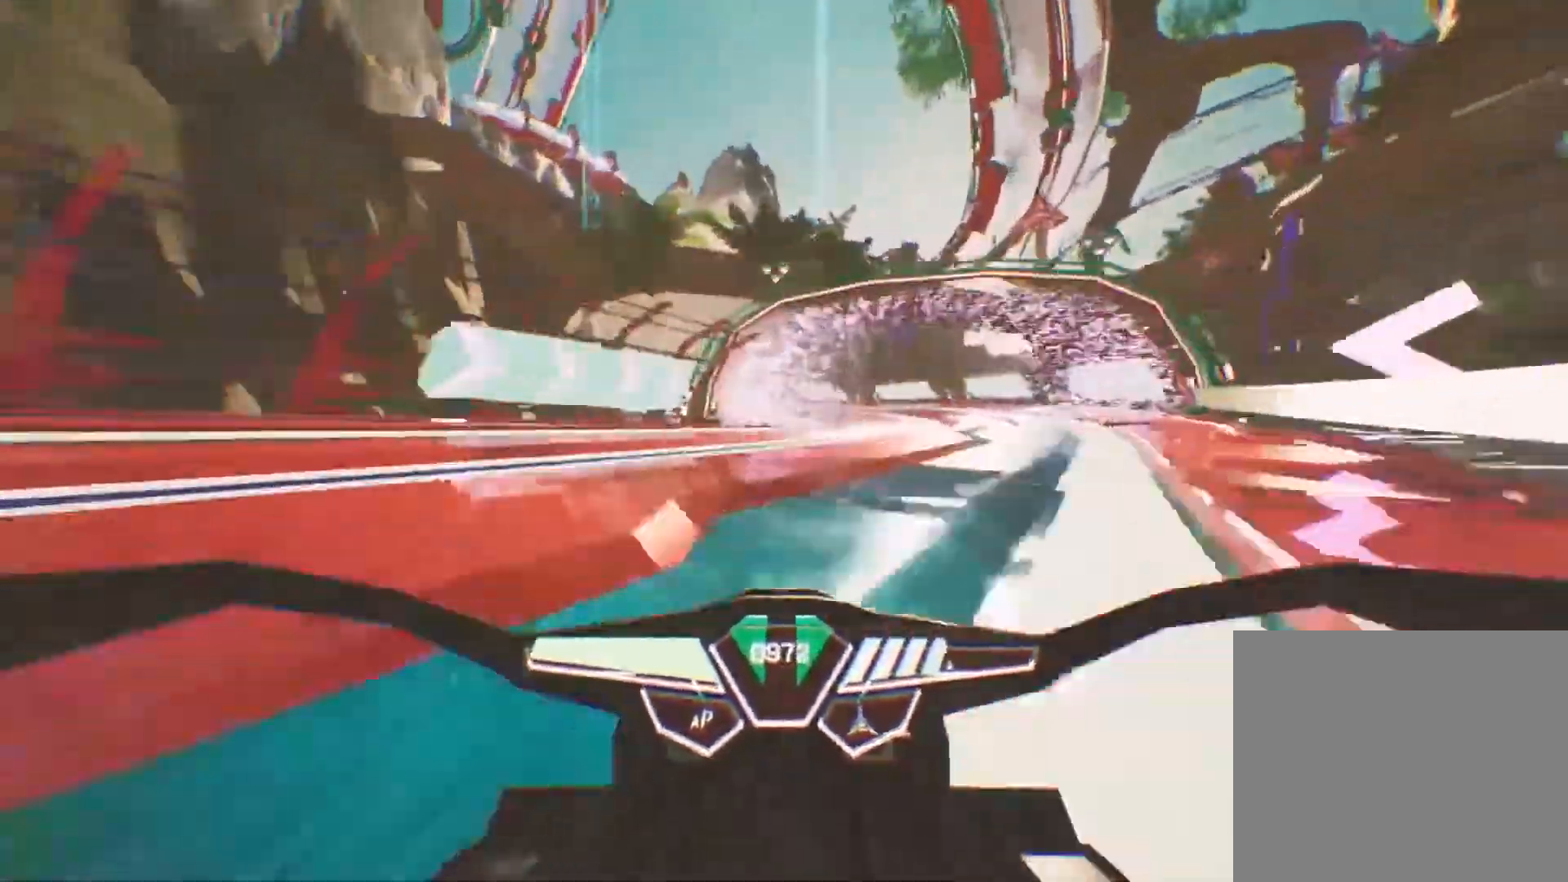
{"buttons": ["R2"], "left_stick": "left", "right_stick": "left", "events": [[133, "left_stick", "left"], [333, "right_stick", "left"]]}
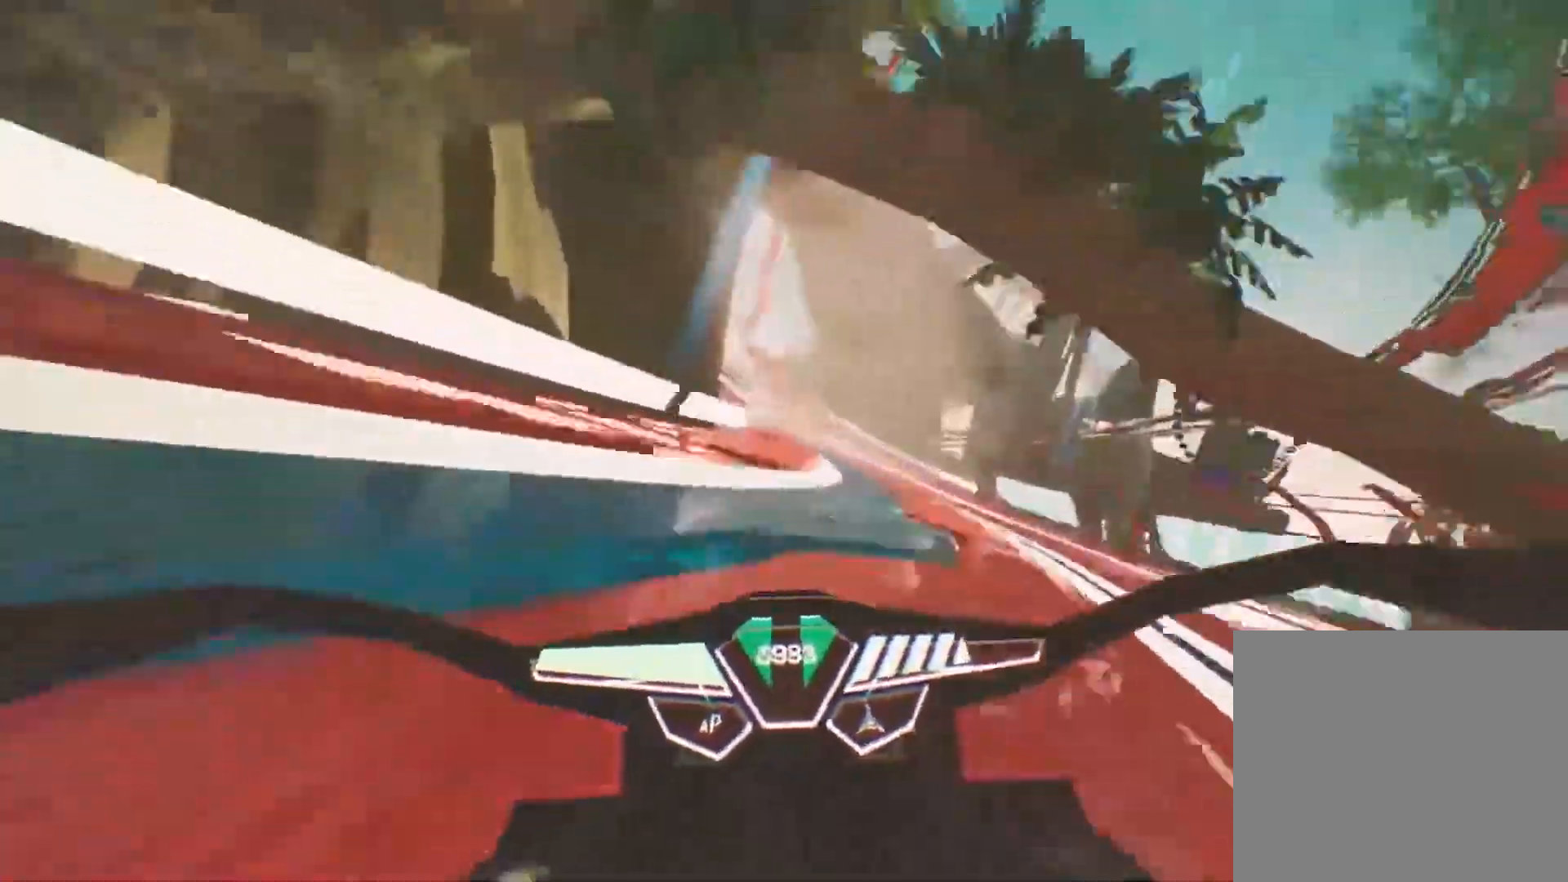
{"buttons": ["R2"], "left_stick": "center", "right_stick": "left", "events": [[150, "right_stick", "center"], [217, "left_stick", "center"], [367, "left_stick", "left"], [367, "right_stick", "left"], [467, "left_stick", "center"]]}
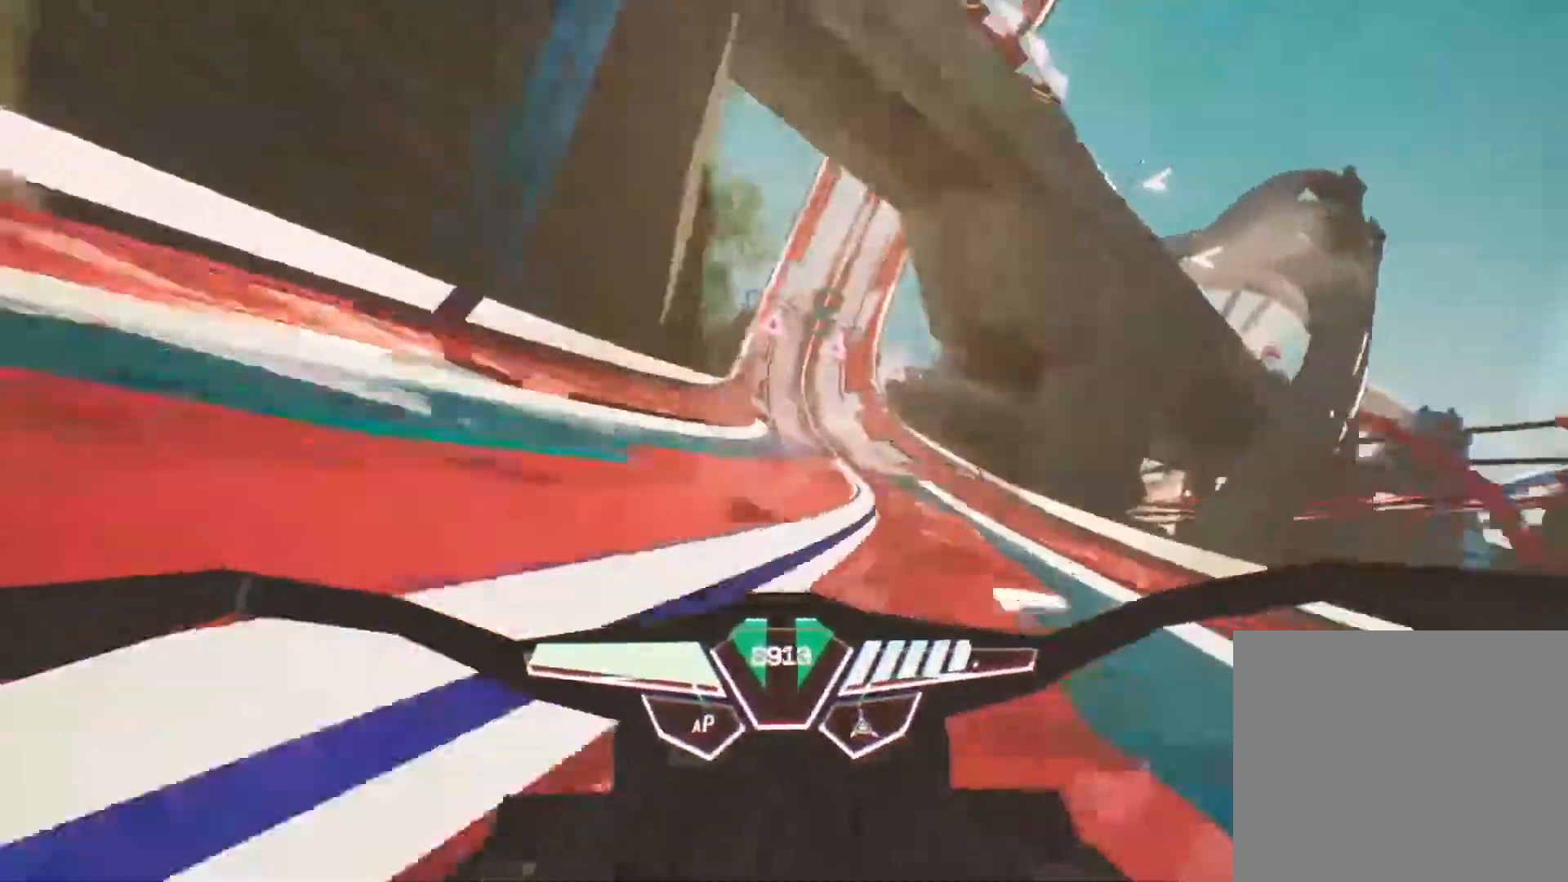
{"buttons": ["R2"], "left_stick": "center", "right_stick": "center", "events": [[383, "right_stick", "center"]]}
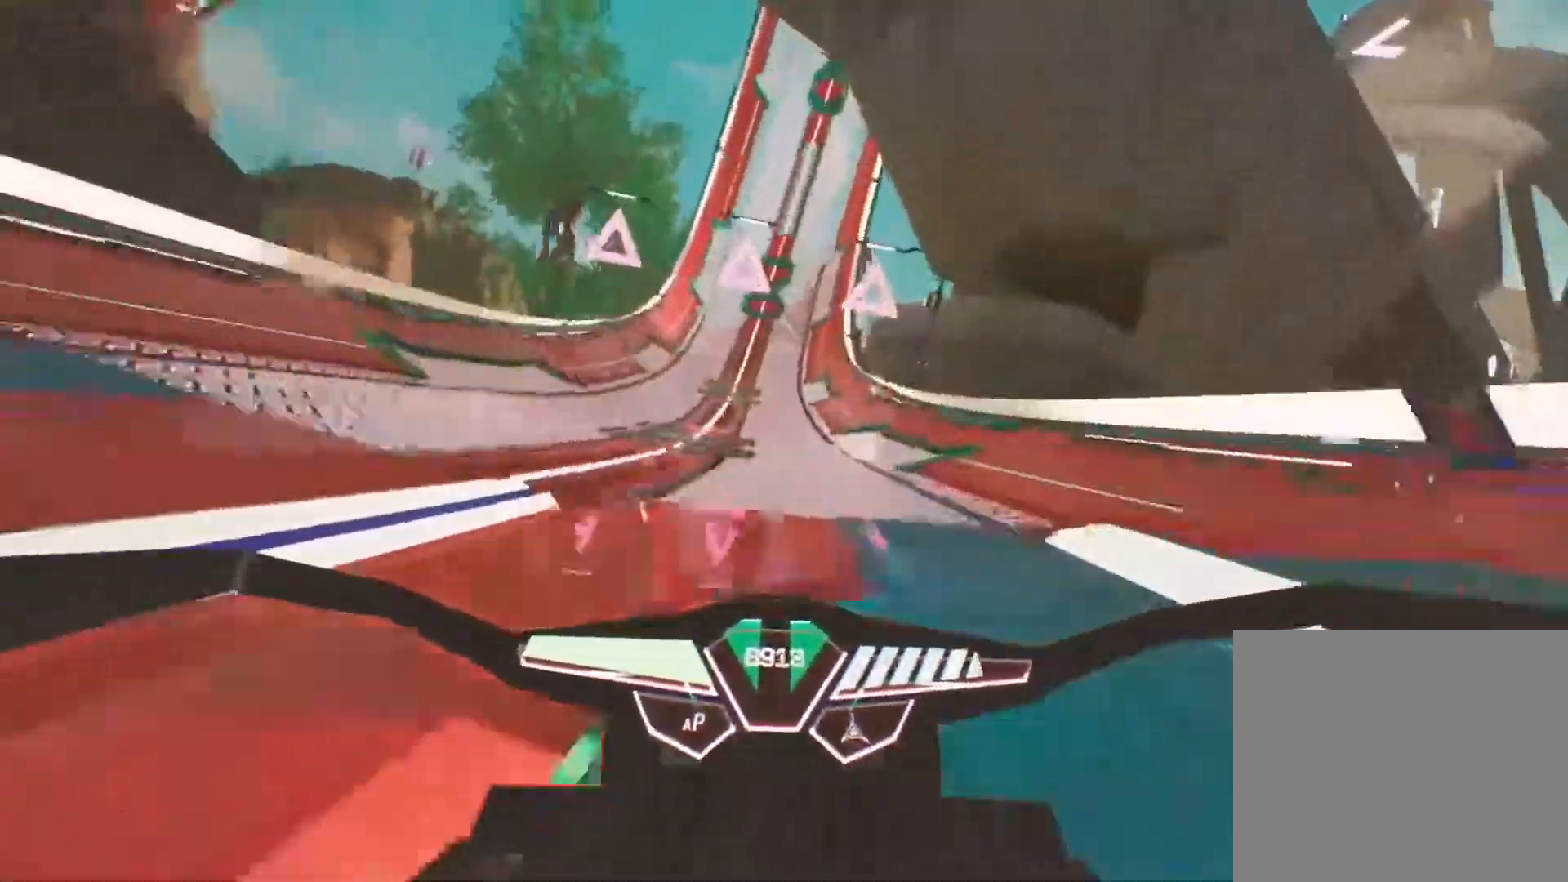
{"buttons": ["R2"], "left_stick": "right", "right_stick": "down", "events": [[17, "left_stick", "left"], [117, "left_stick", "center"], [250, "right_stick", "down"], [400, "left_stick", "right"]]}
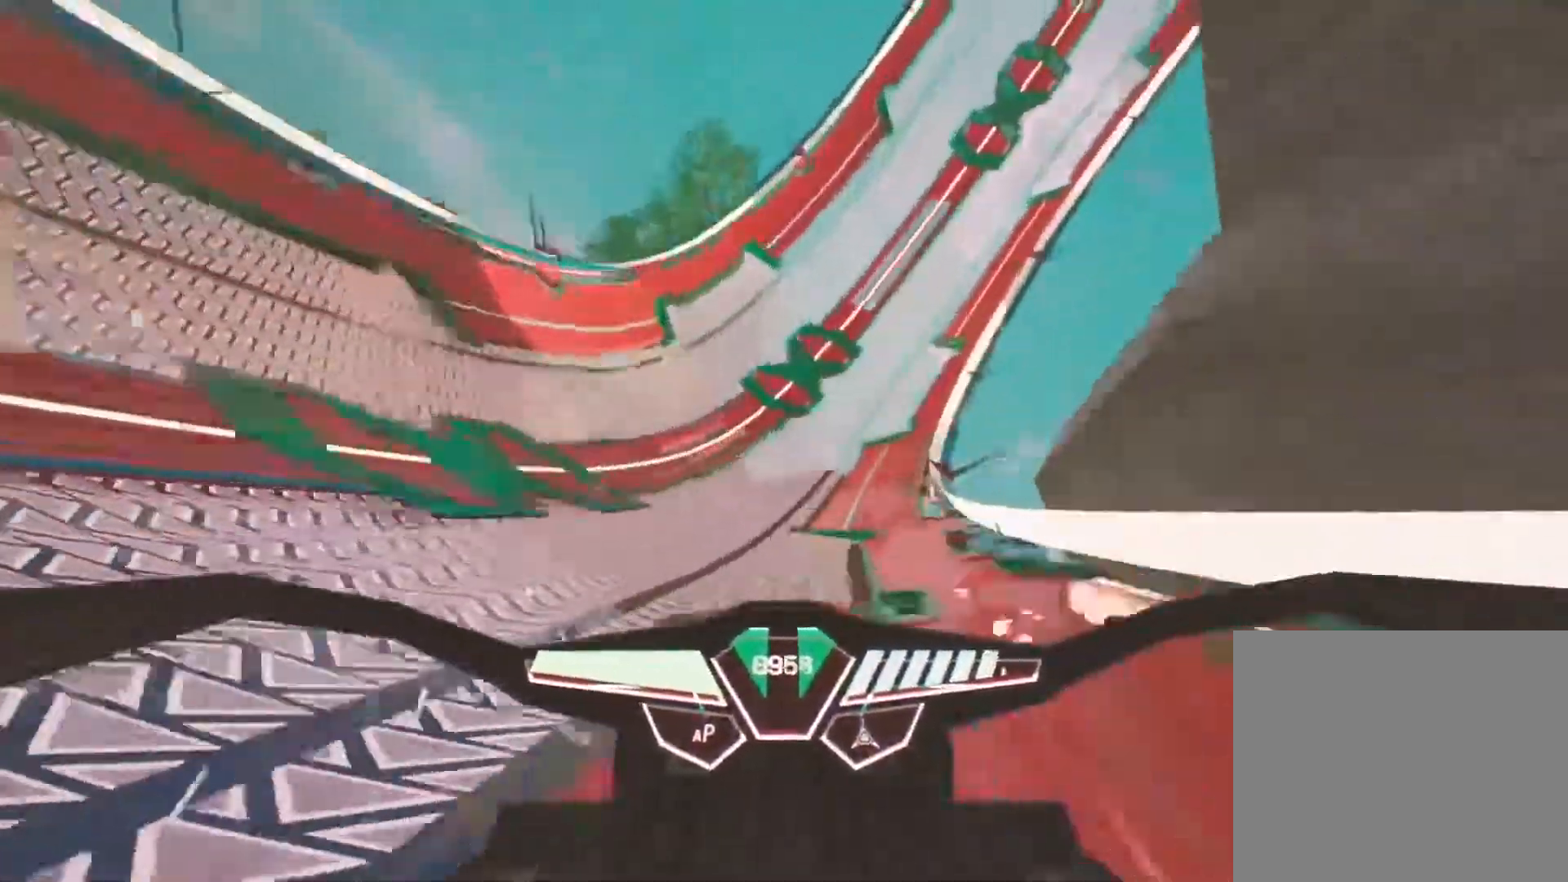
{"buttons": ["R2"], "left_stick": "right", "right_stick": "down", "events": [[183, "left_stick", "center"], [350, "left_stick", "right"]]}
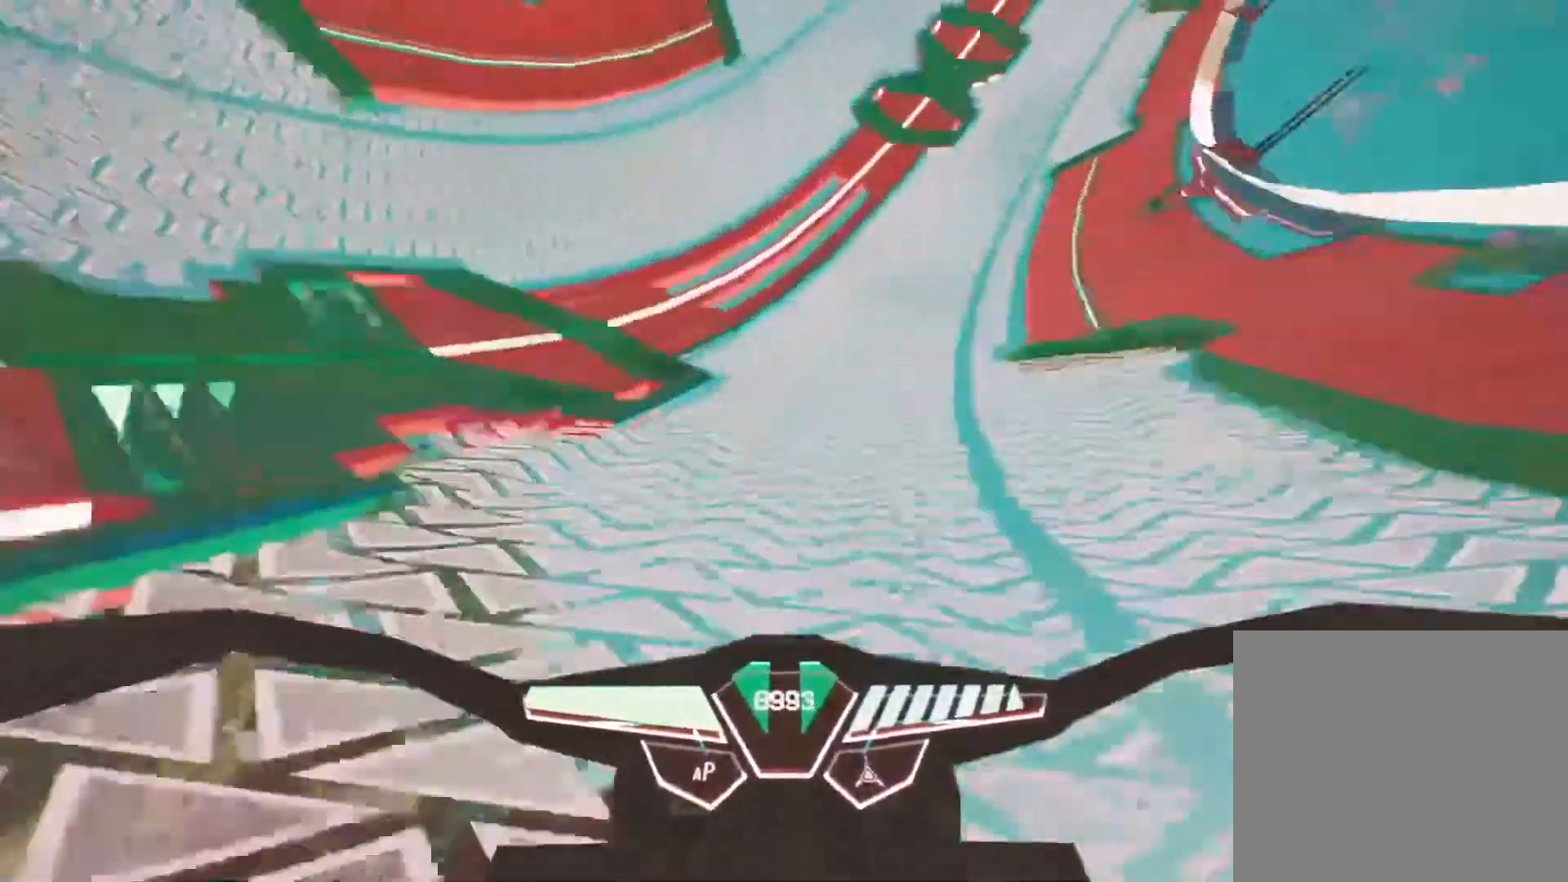
{"buttons": ["R2"], "left_stick": "left", "right_stick": "down-left", "events": [[333, "left_stick", "left"], [367, "right_stick", "down-left"]]}
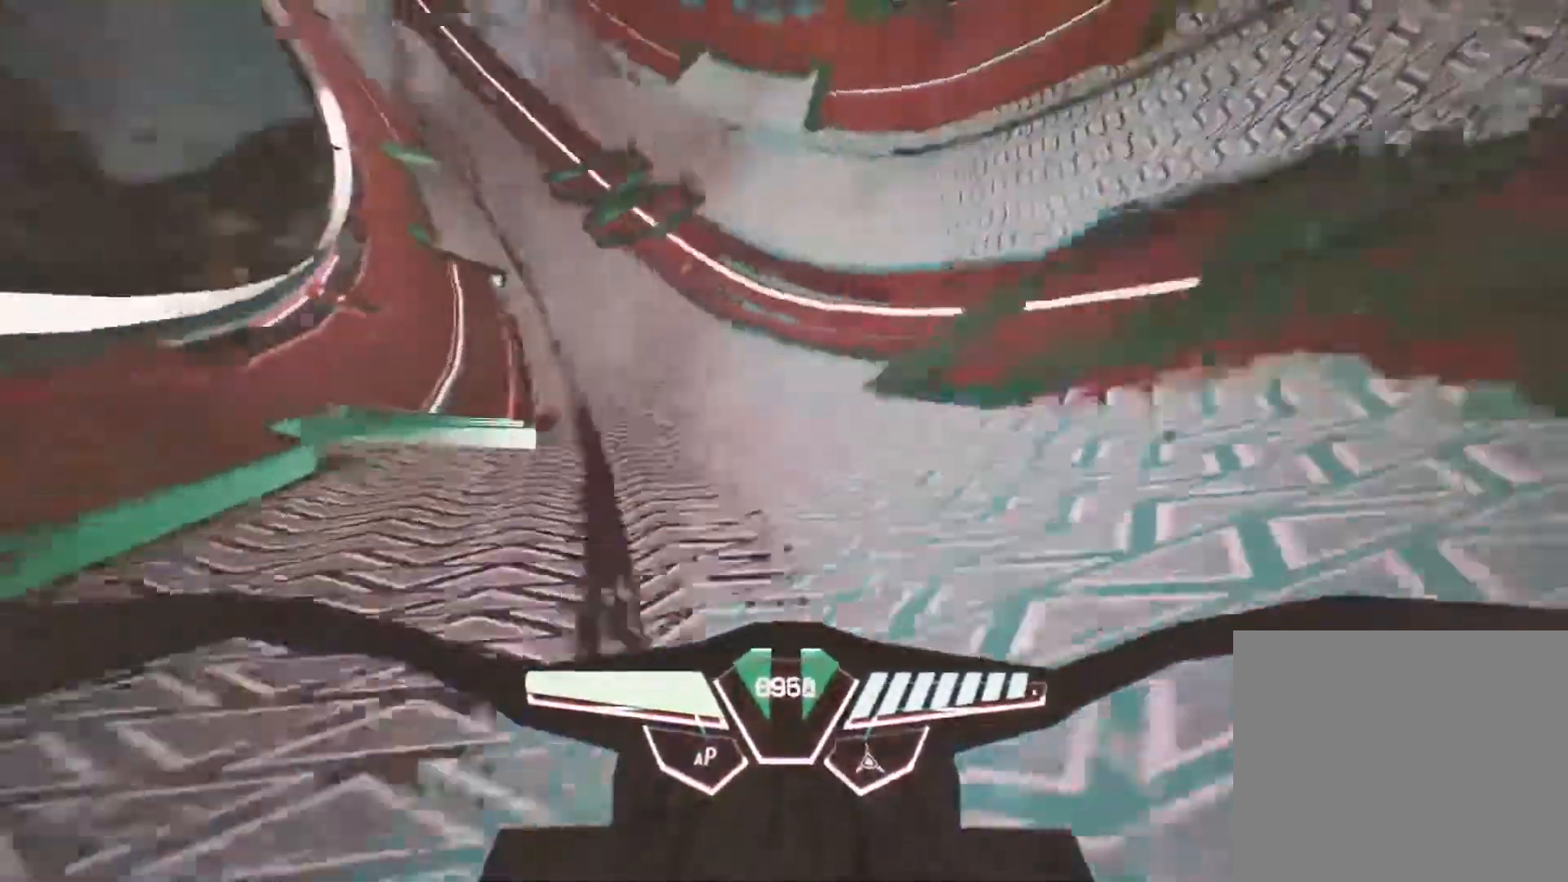
{"buttons": ["R2"], "left_stick": "center", "right_stick": "down-left", "events": [[367, "left_stick", "center"]]}